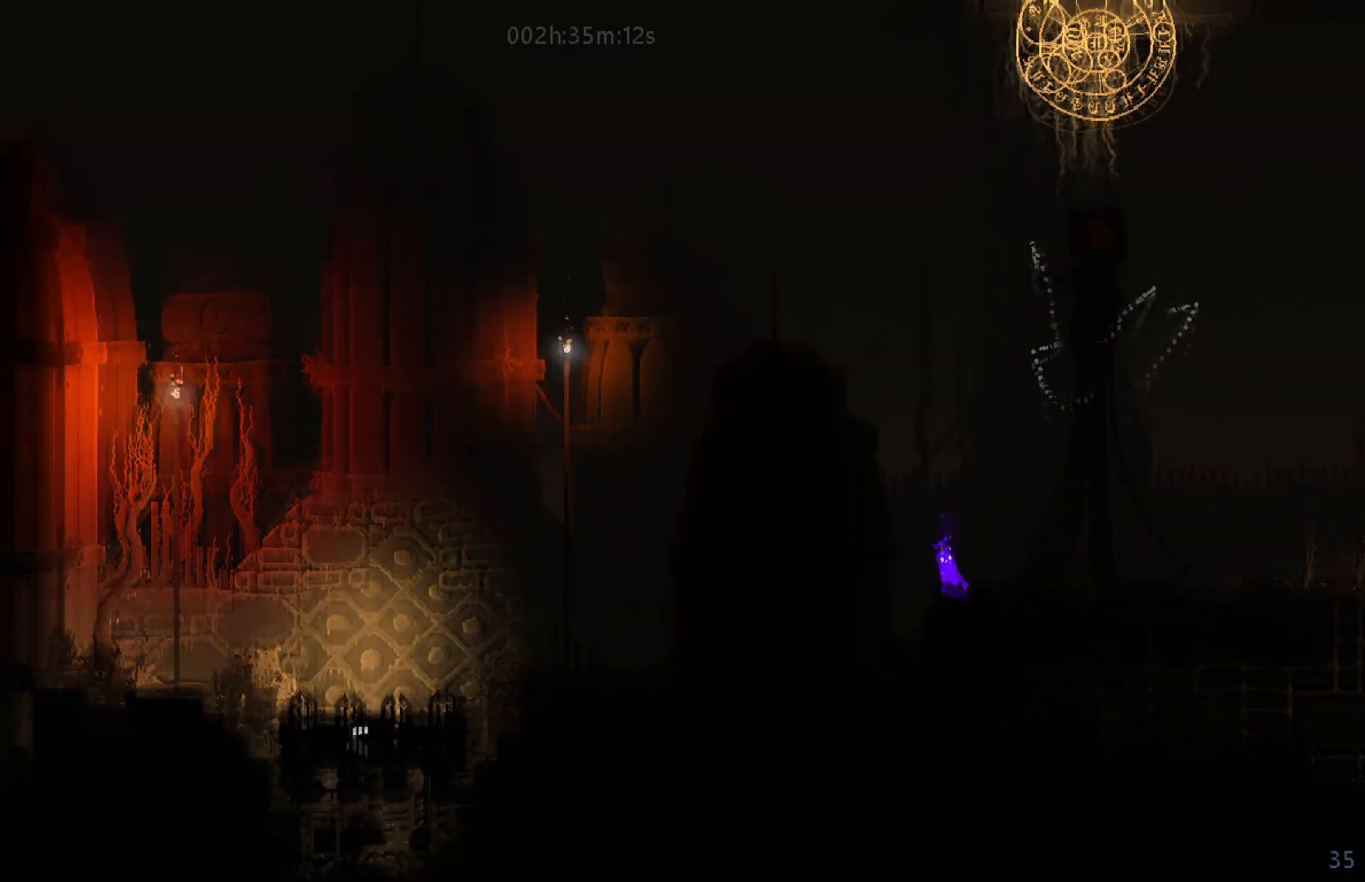
Gameplay with keyboard and mouse; each line is a JSON object with the keys held at the frame after it. "events" lists presses ("down") and releases ("up") of "down", "g", "j", "left", "right", "t" and "up" between this image and that frame as [ms after this image, input, new state], when the widget could be followed in between. No other keys are recorded. "mouse_move" is the direction in which the mouse moves at that frame (one of eight, or "still"), when it could be read. Mouse buttons are not recorded.
{"keys": ["up"], "mouse_move": "up", "events": [[367, "j", "up"], [467, "left", "up"]]}
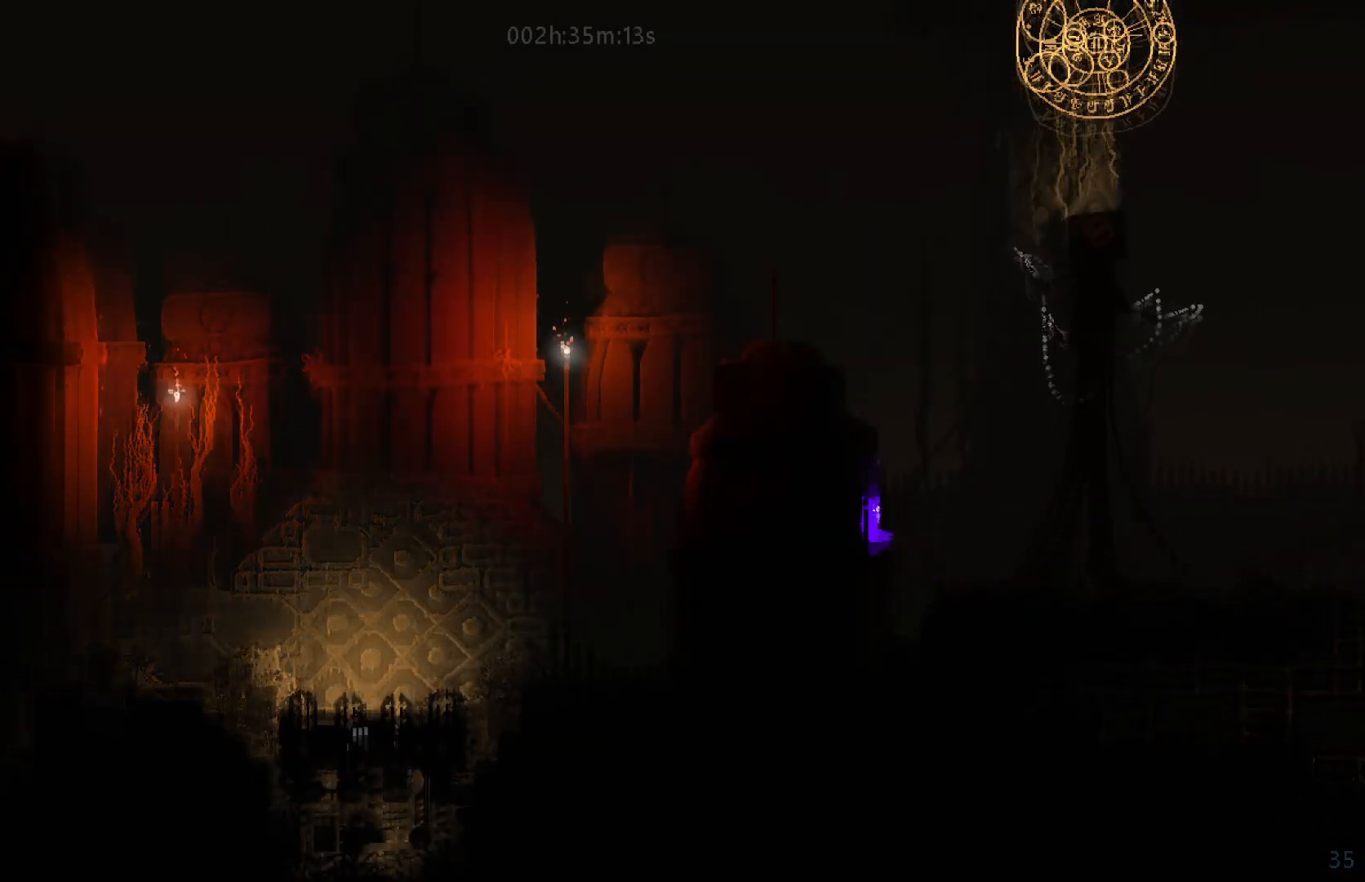
{"keys": ["up"], "mouse_move": "up", "events": []}
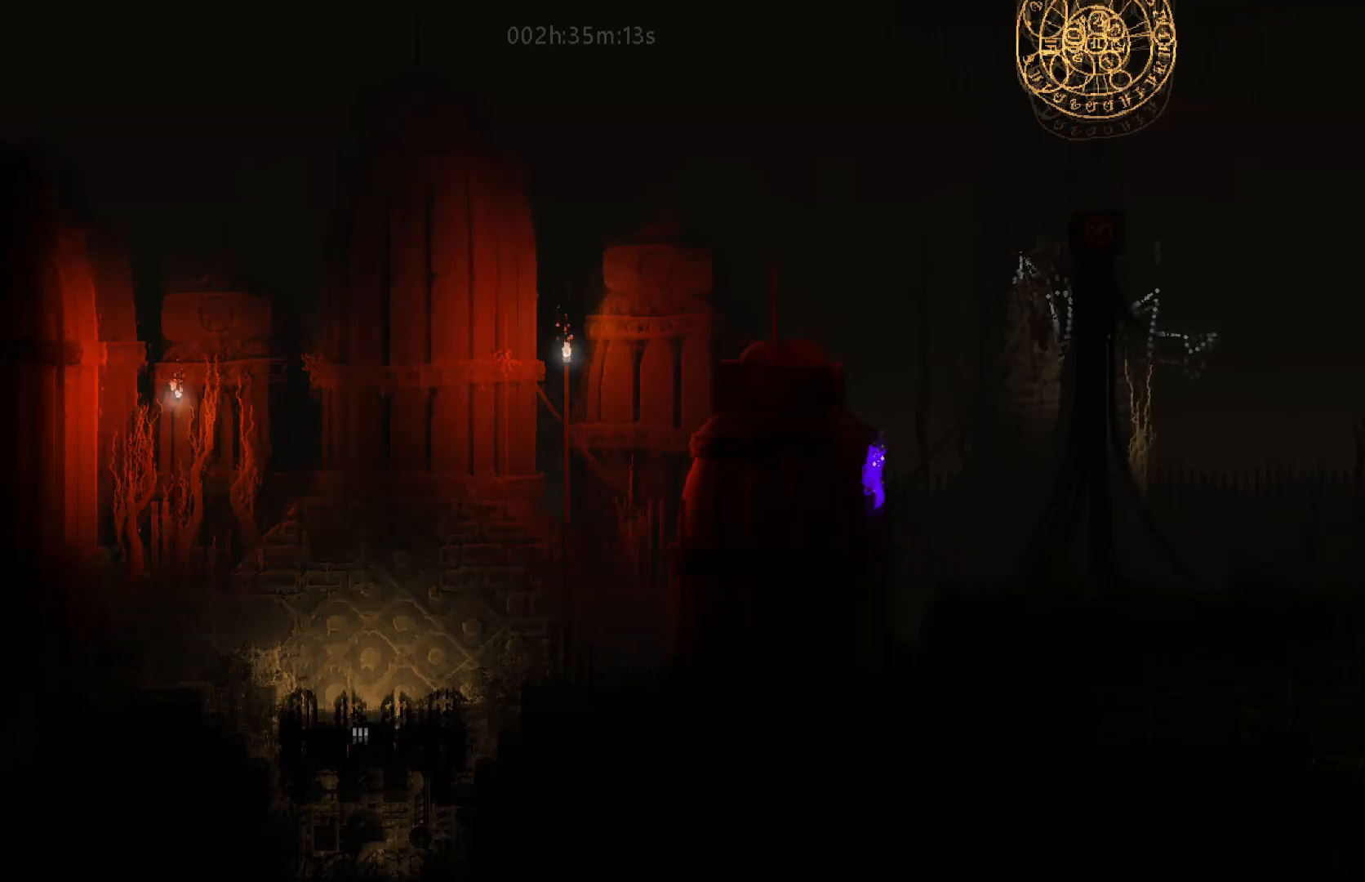
{"keys": ["left", "up"], "mouse_move": "up-left", "events": [[150, "j", "down"], [317, "left", "down"], [400, "j", "up"]]}
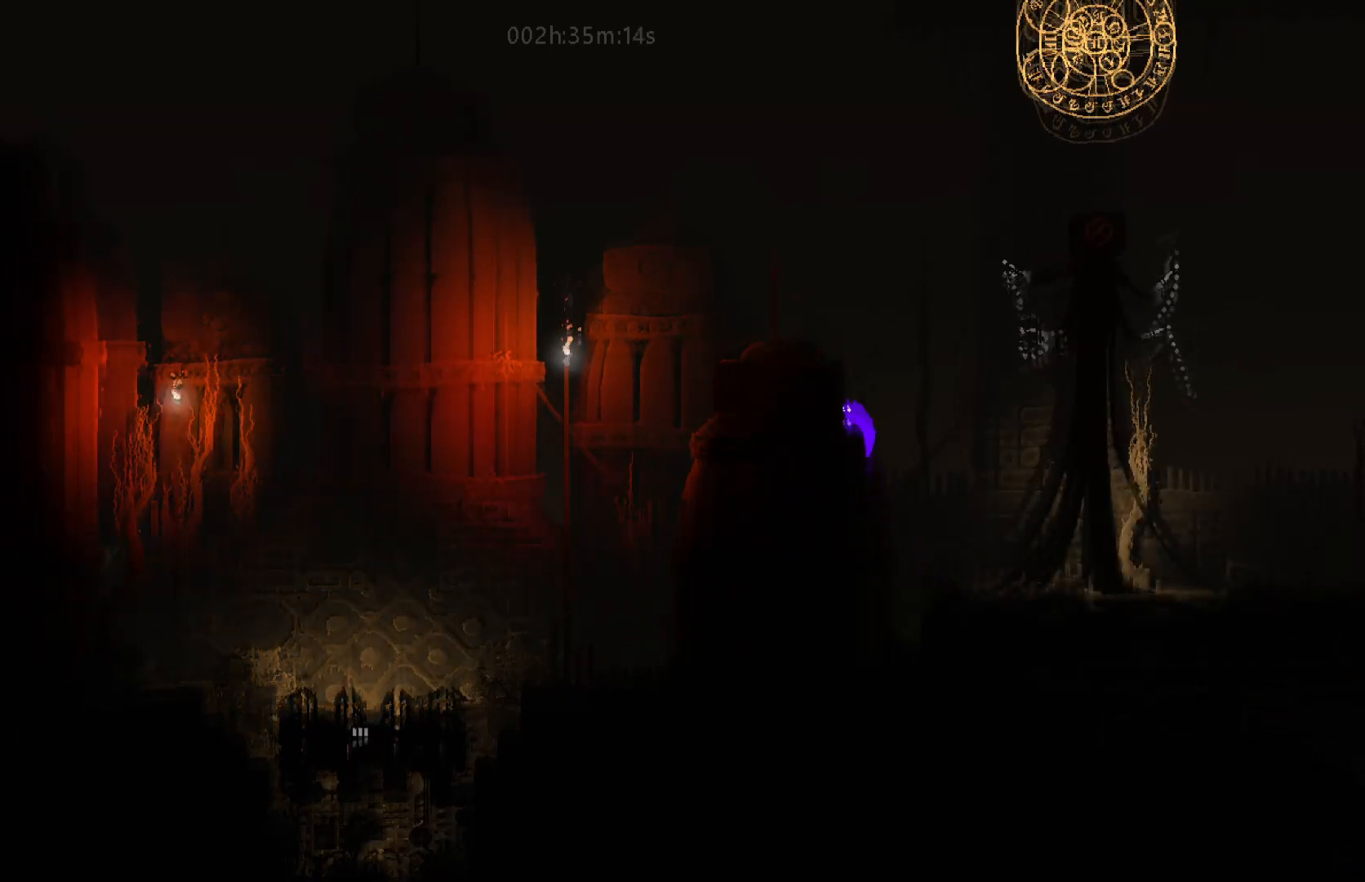
{"keys": ["left"], "mouse_move": "left", "events": [[133, "j", "down"], [133, "up", "up"], [400, "j", "up"]]}
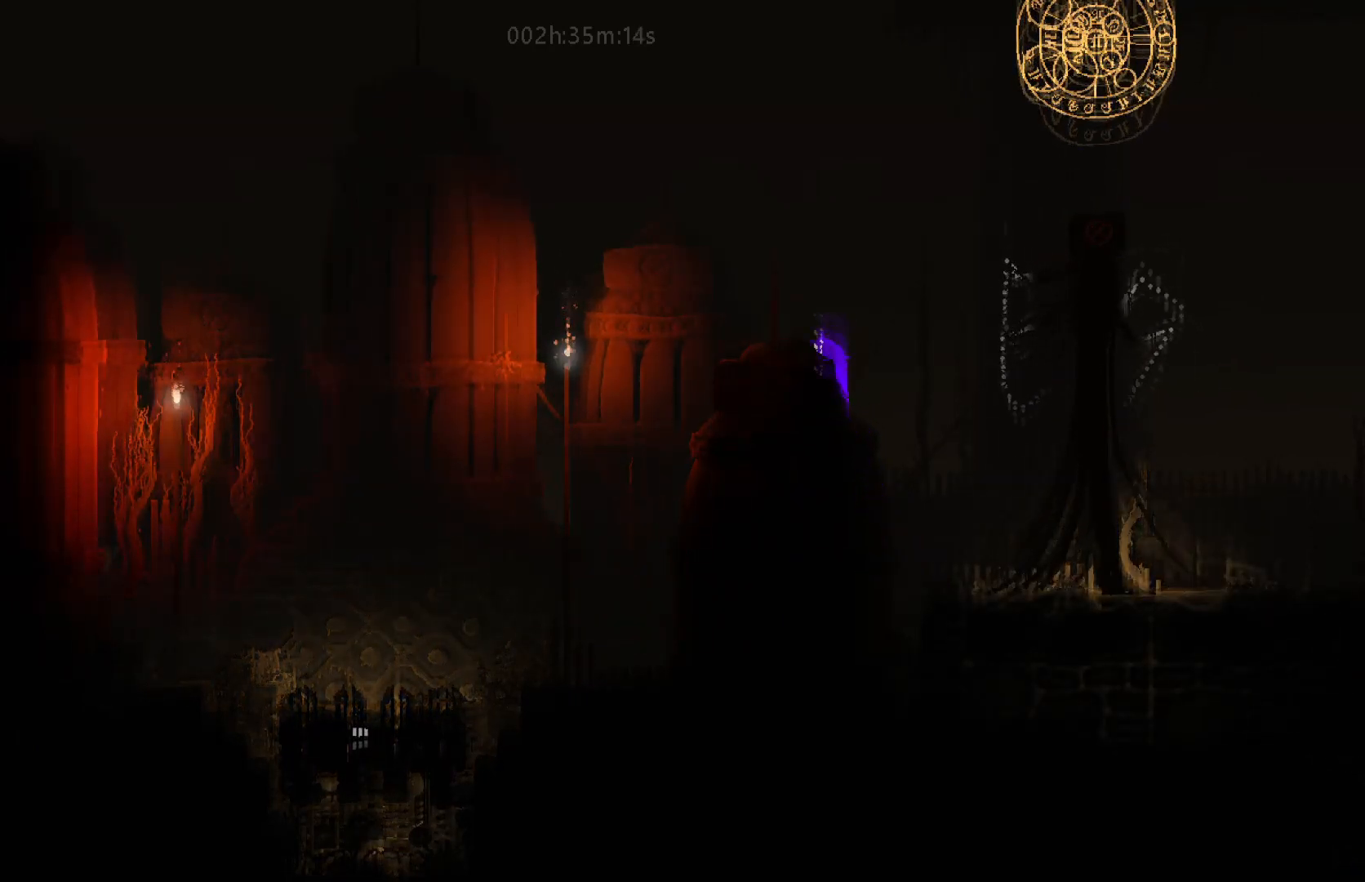
{"keys": ["j", "left"], "mouse_move": "left", "events": [[500, "j", "down"]]}
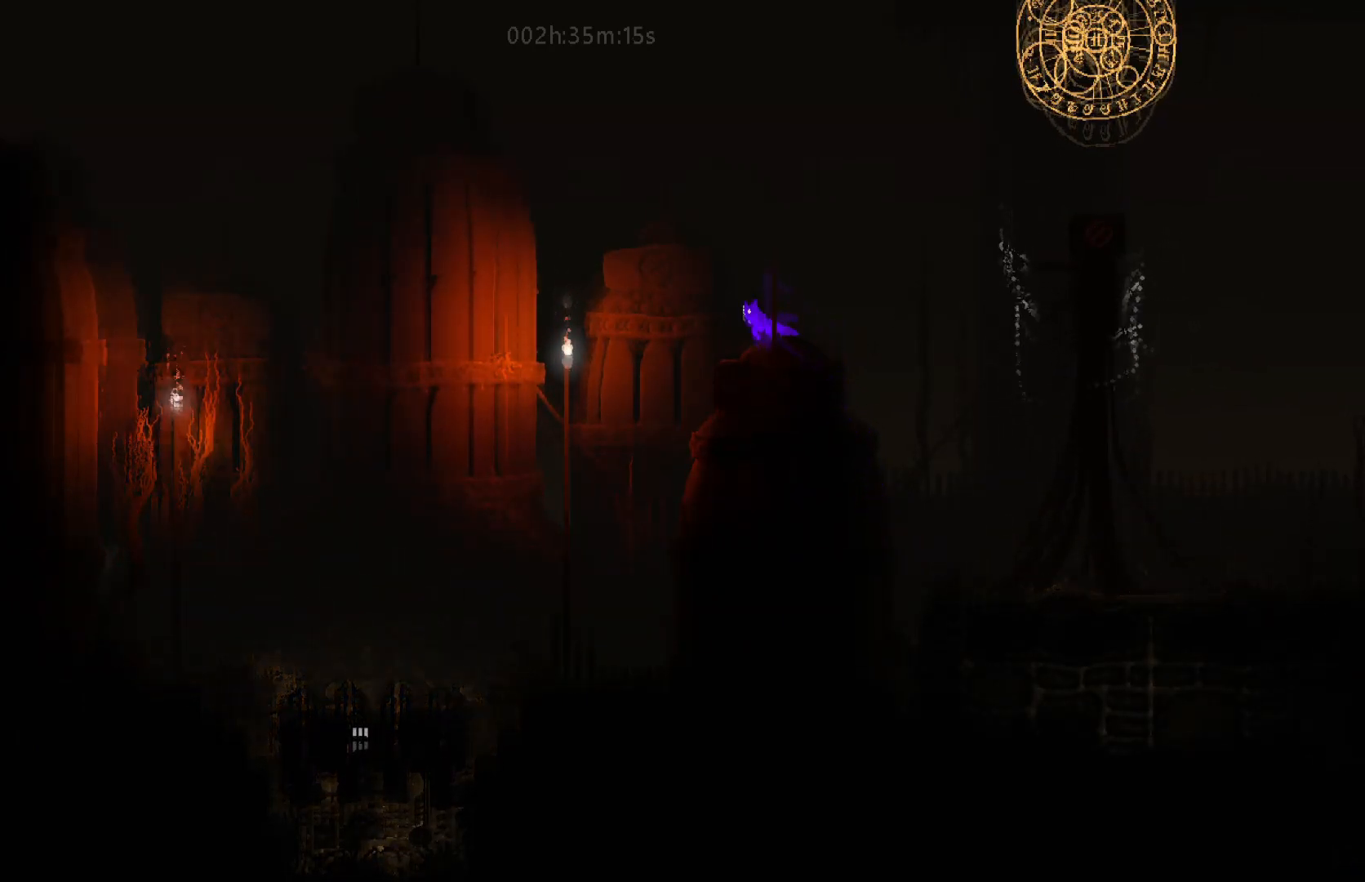
{"keys": ["down", "left"], "mouse_move": "down-left", "events": [[267, "j", "up"], [367, "down", "down"]]}
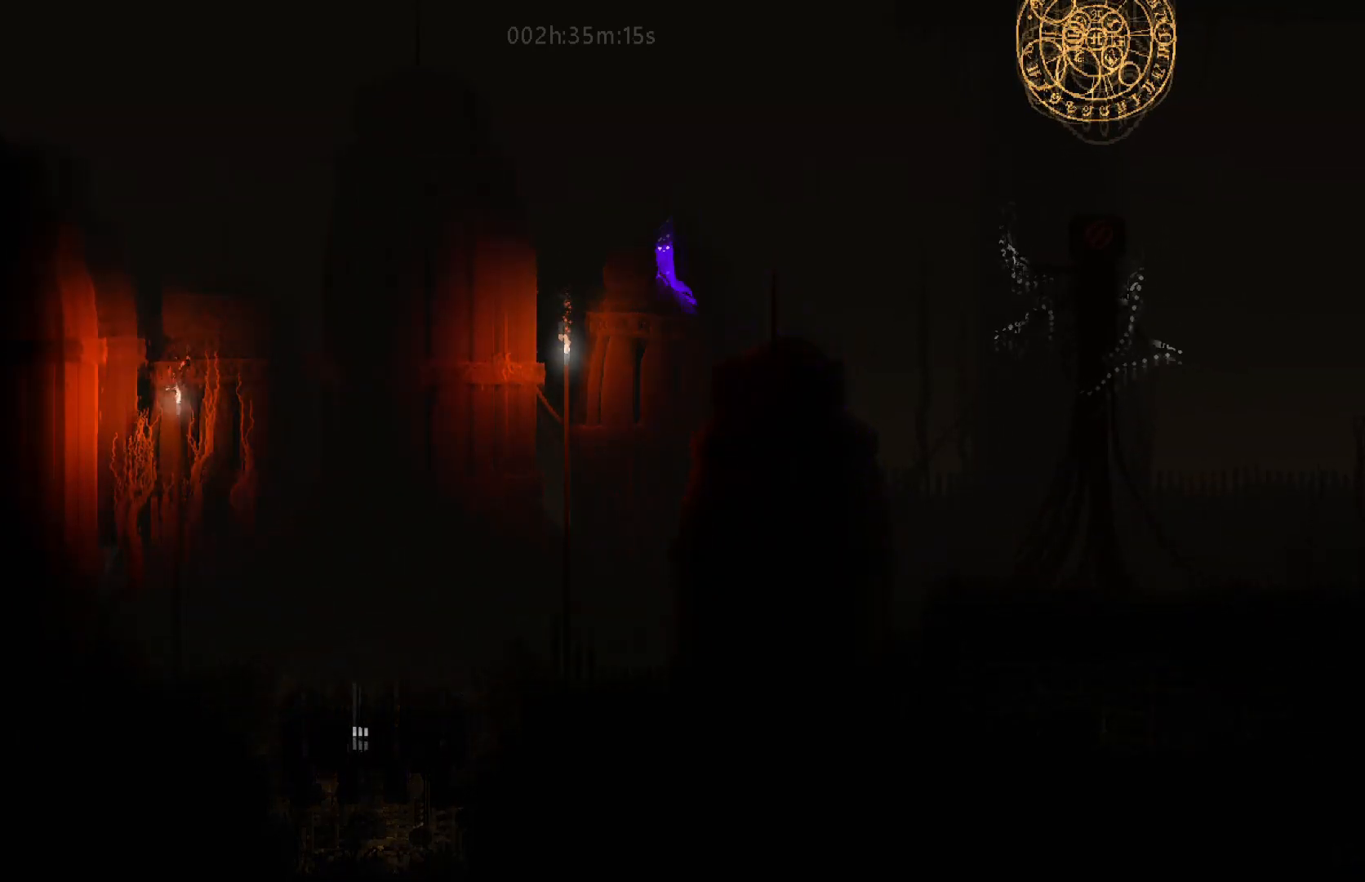
{"keys": ["down", "left"], "mouse_move": "down-left", "events": []}
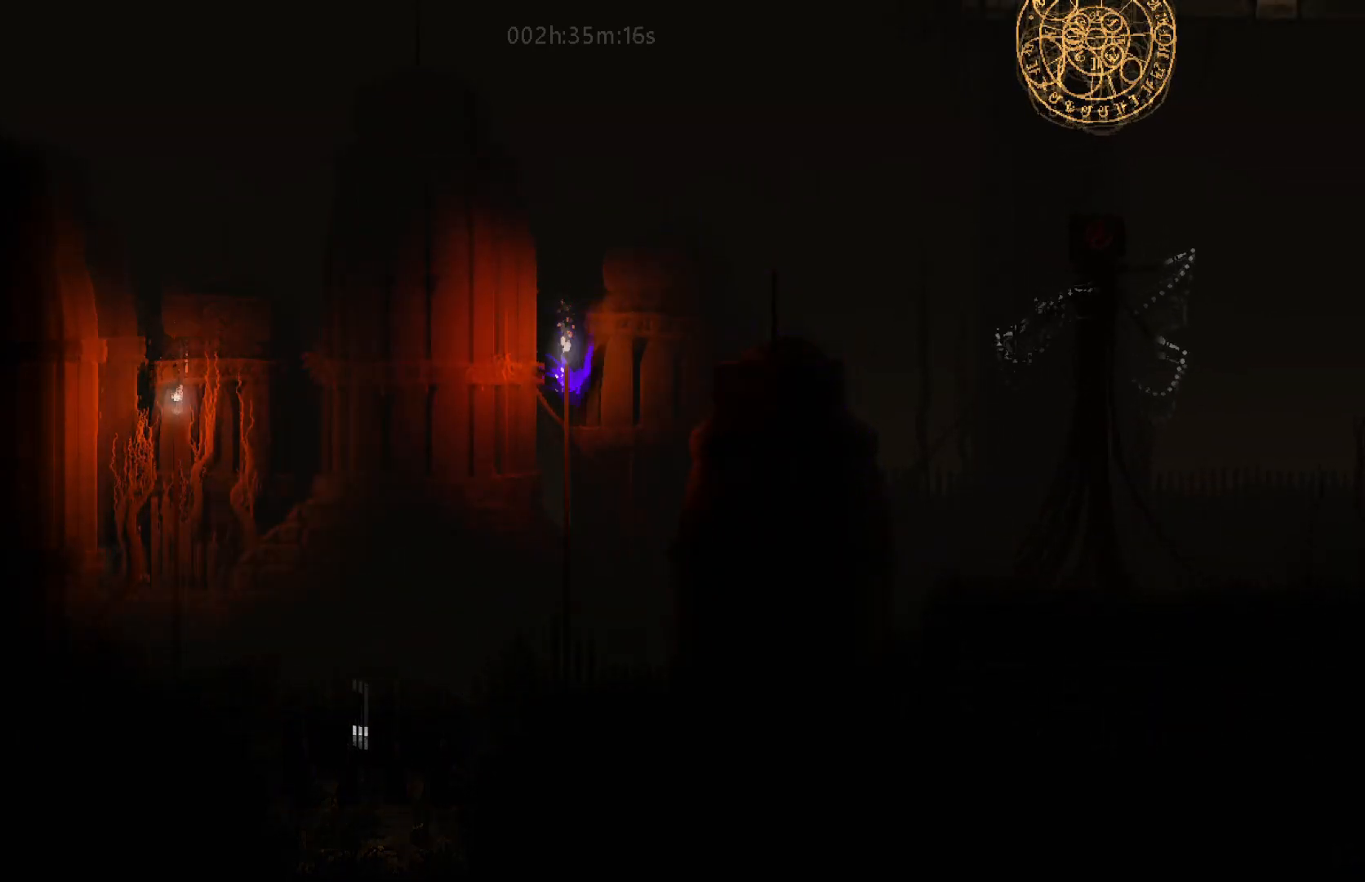
{"keys": ["down", "left"], "mouse_move": "down-left", "events": []}
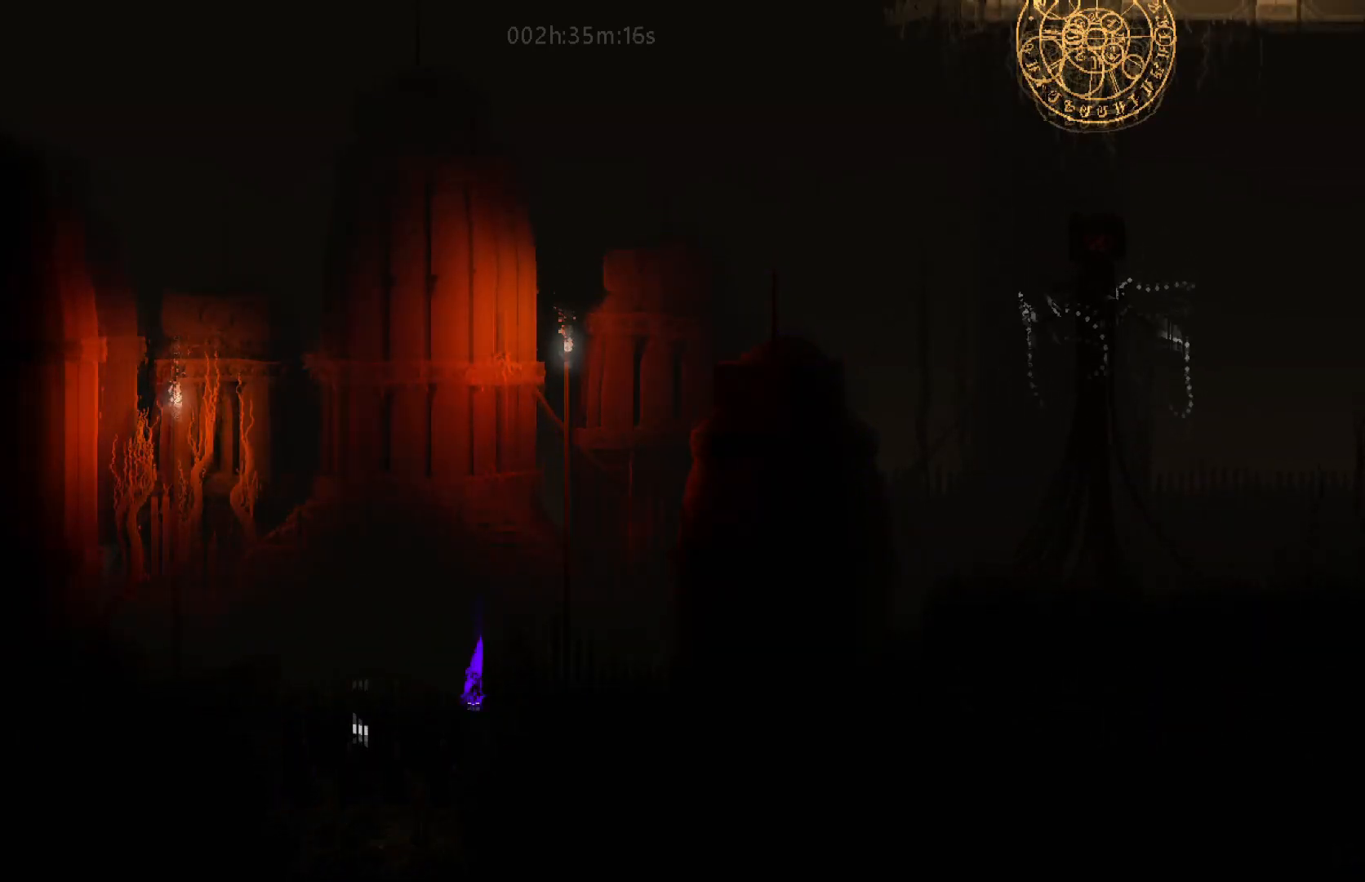
{"keys": ["down"], "mouse_move": "down", "events": [[400, "left", "up"]]}
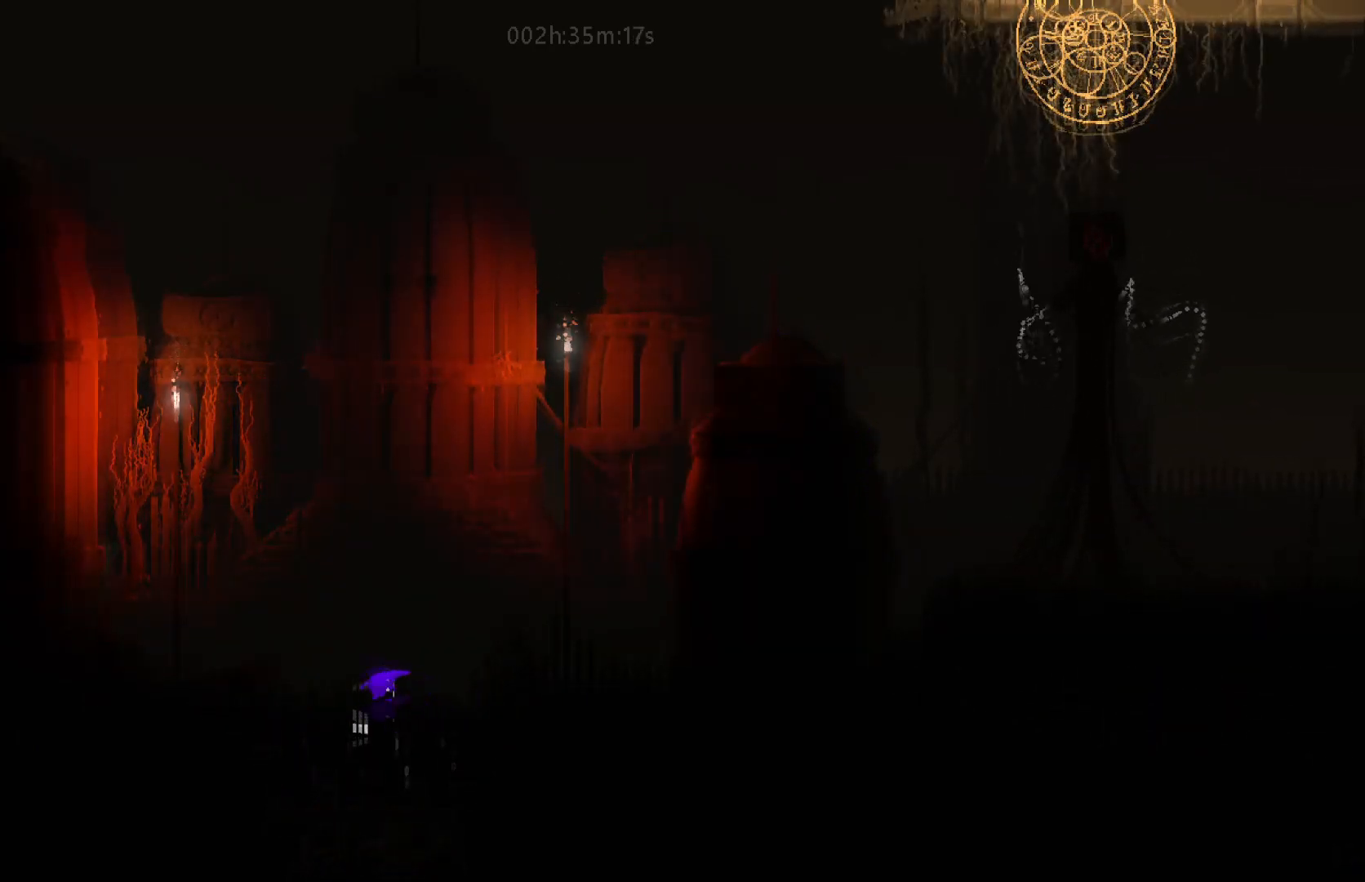
{"keys": ["down", "right"], "mouse_move": "down-right", "events": [[133, "right", "down"]]}
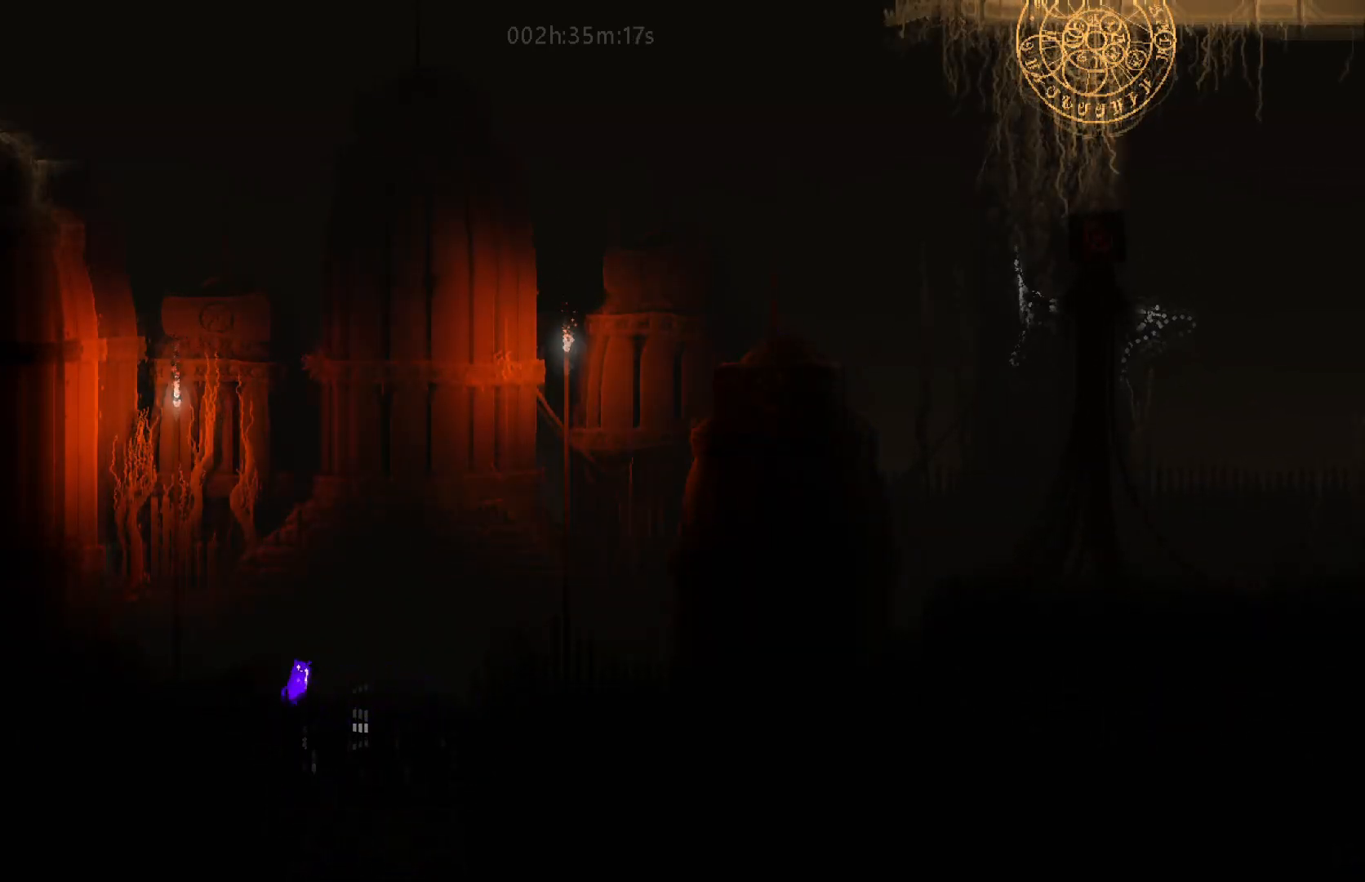
{"keys": ["down"], "mouse_move": "down", "events": [[183, "down", "up"], [367, "down", "down"], [450, "right", "up"]]}
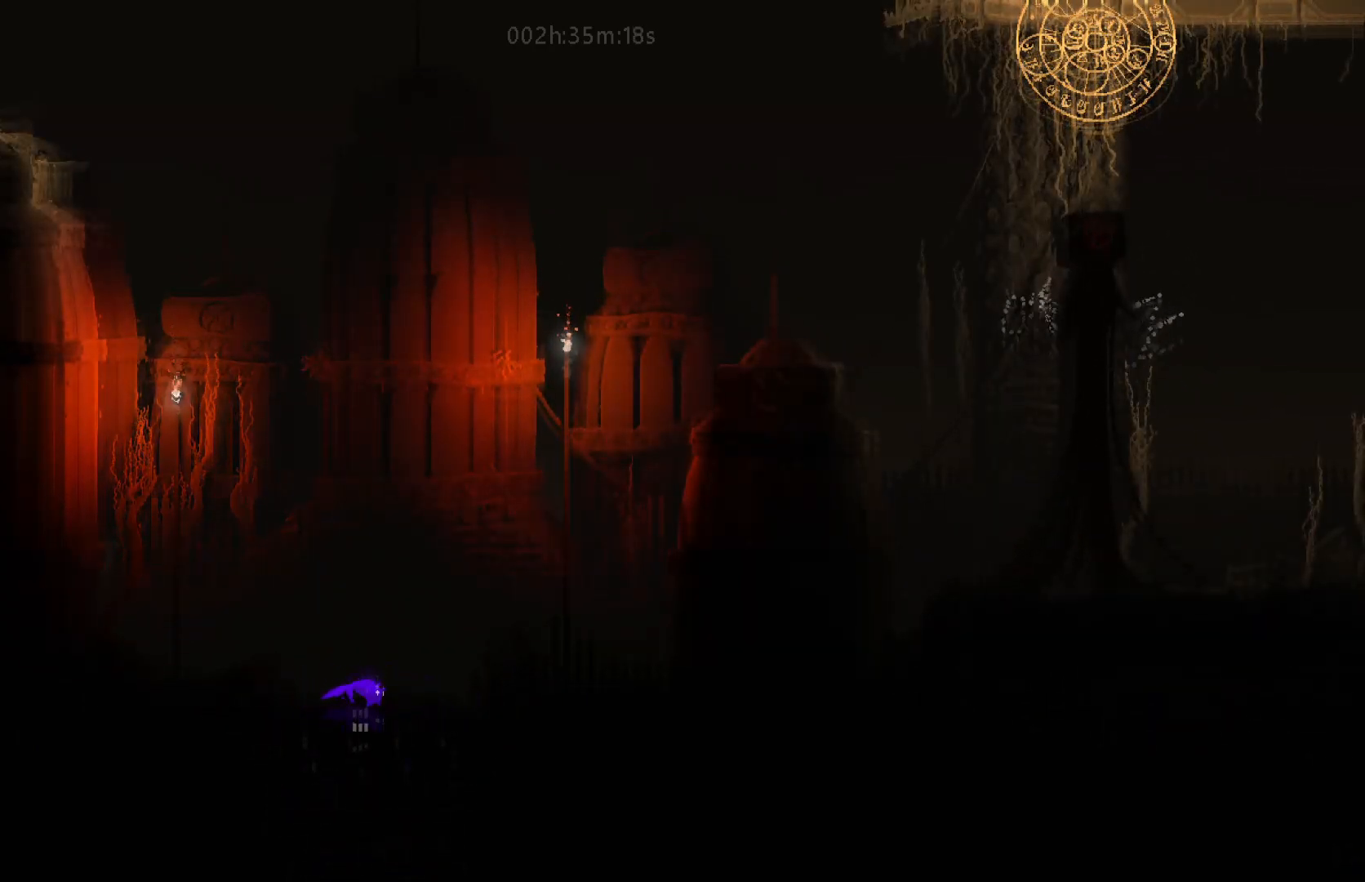
{"keys": ["down"], "mouse_move": "down", "events": []}
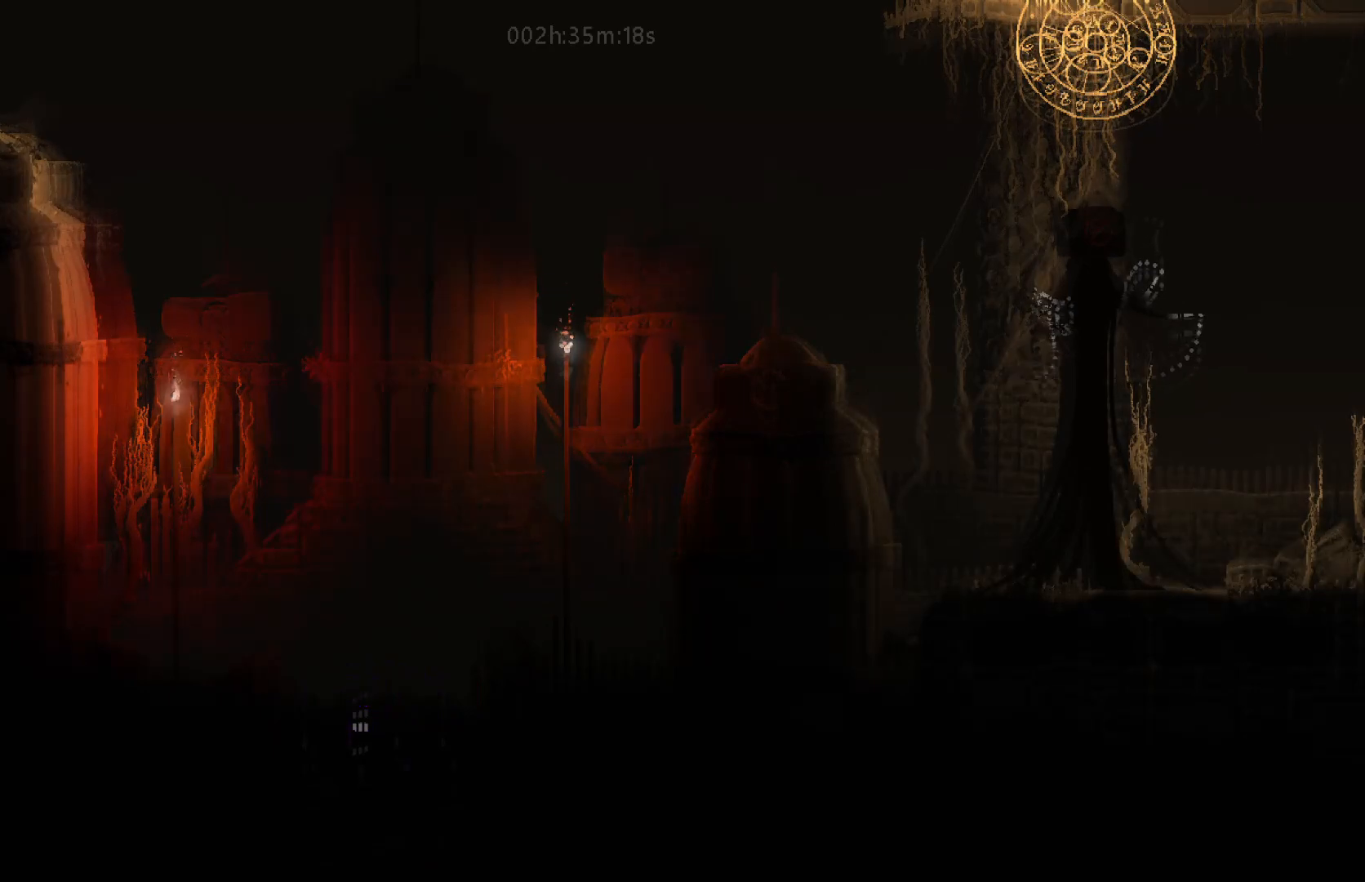
{"keys": ["down"], "mouse_move": "down", "events": []}
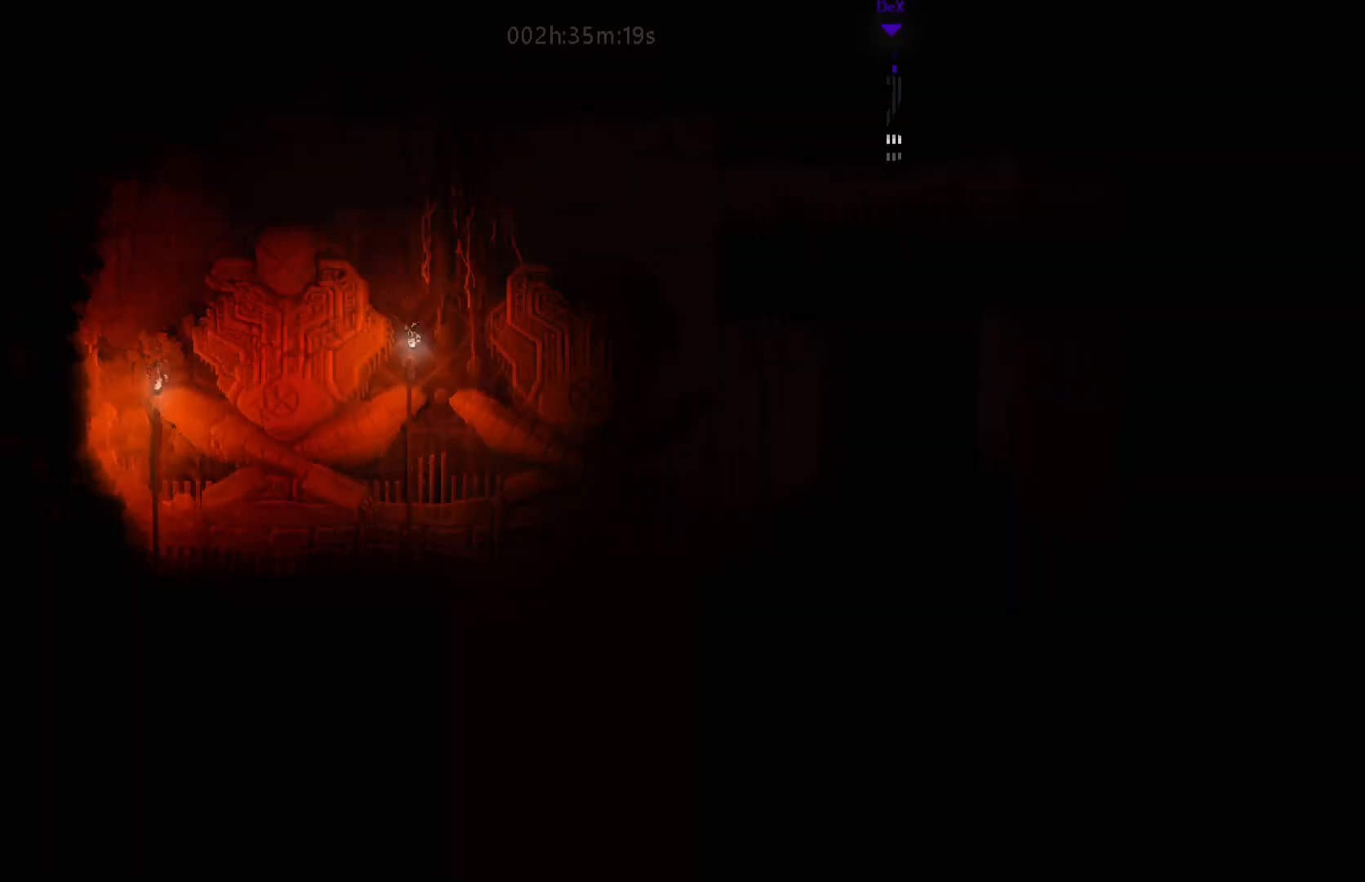
{"keys": ["down", "j"], "mouse_move": "down", "events": [[433, "j", "down"]]}
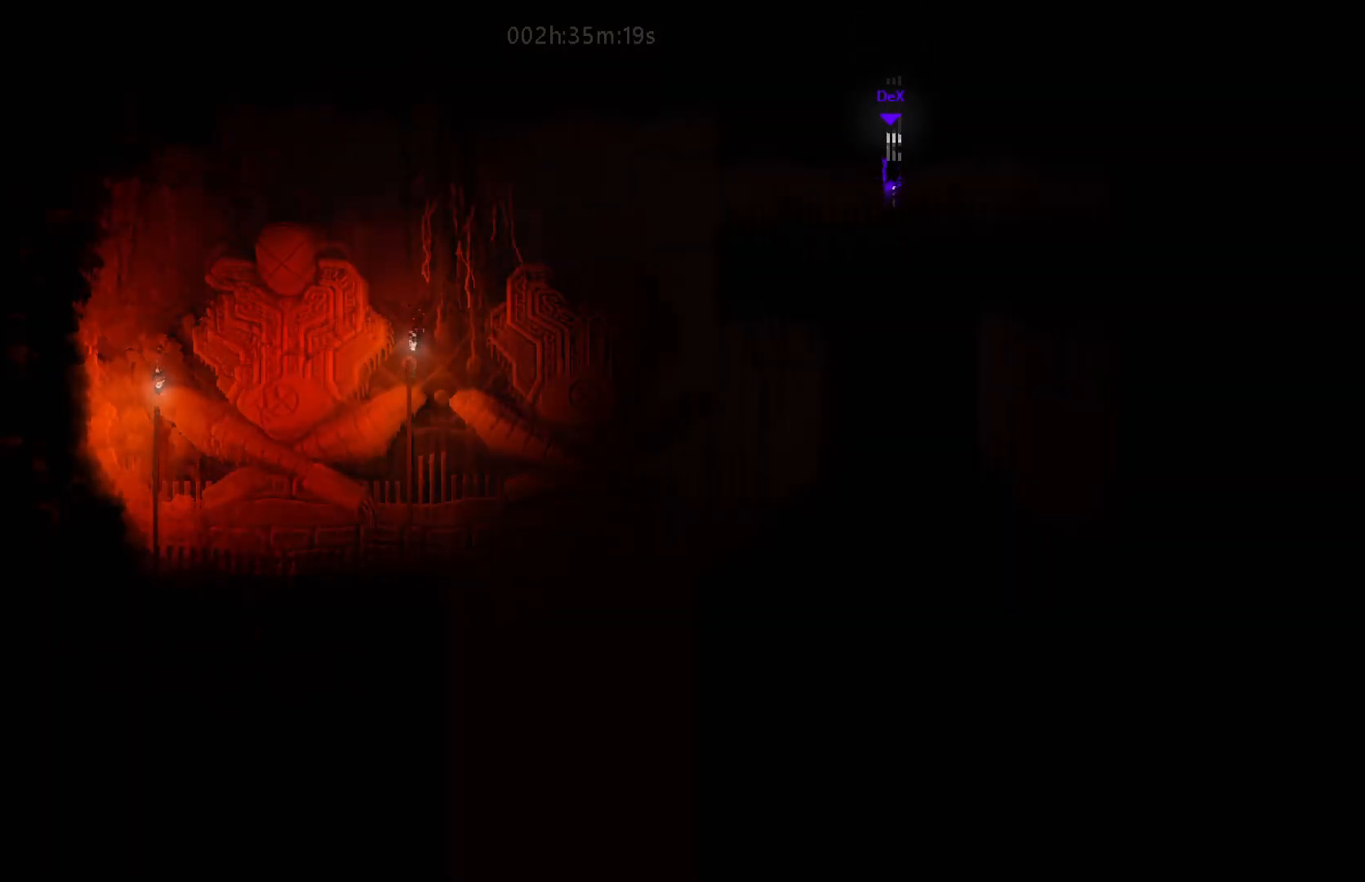
{"keys": ["left", "up"], "mouse_move": "up-left", "events": [[33, "j", "up"], [67, "left", "down"], [267, "down", "up"], [450, "up", "down"]]}
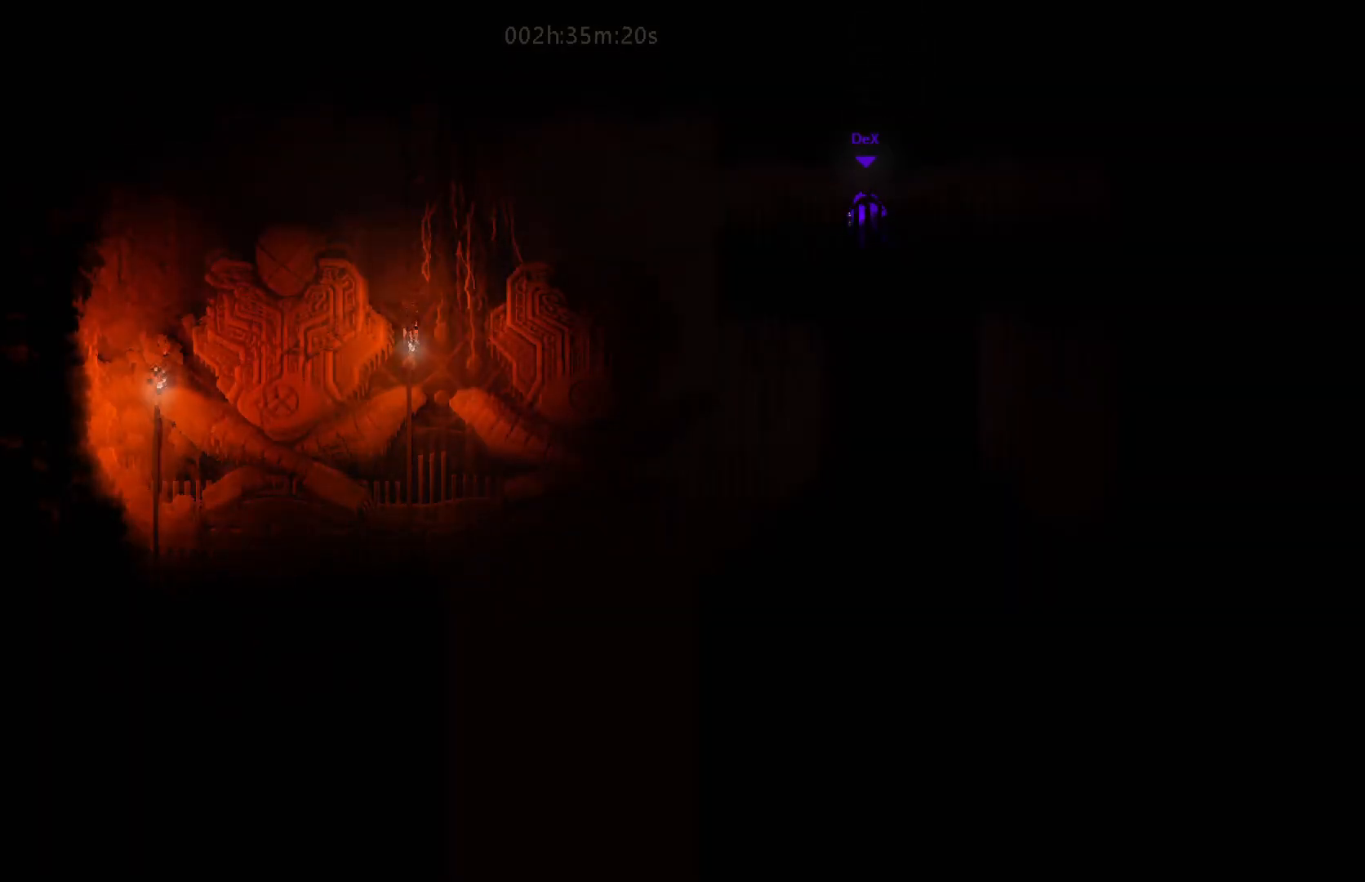
{"keys": ["left"], "mouse_move": "left", "events": [[117, "up", "up"]]}
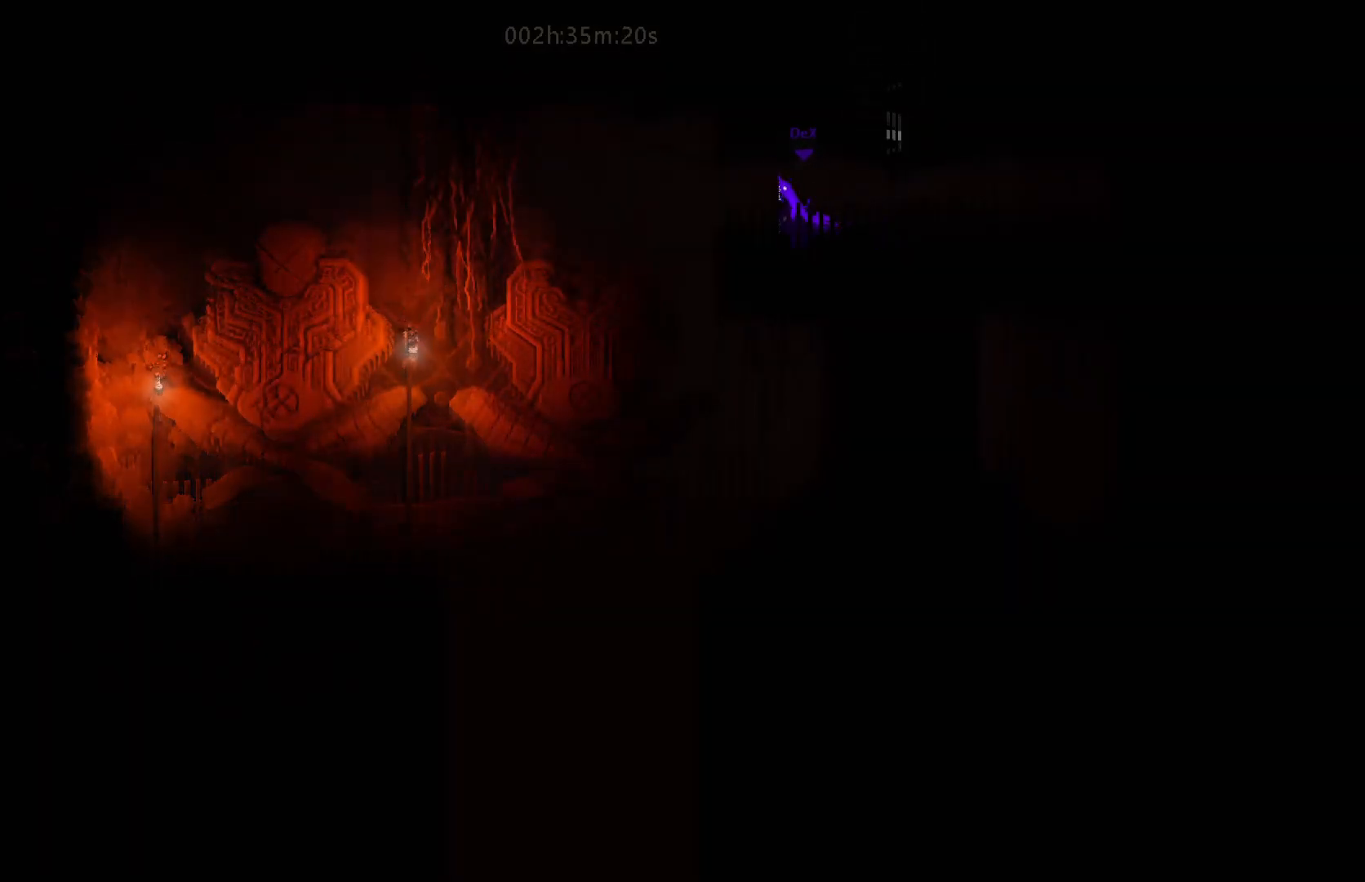
{"keys": ["left"], "mouse_move": "left", "events": []}
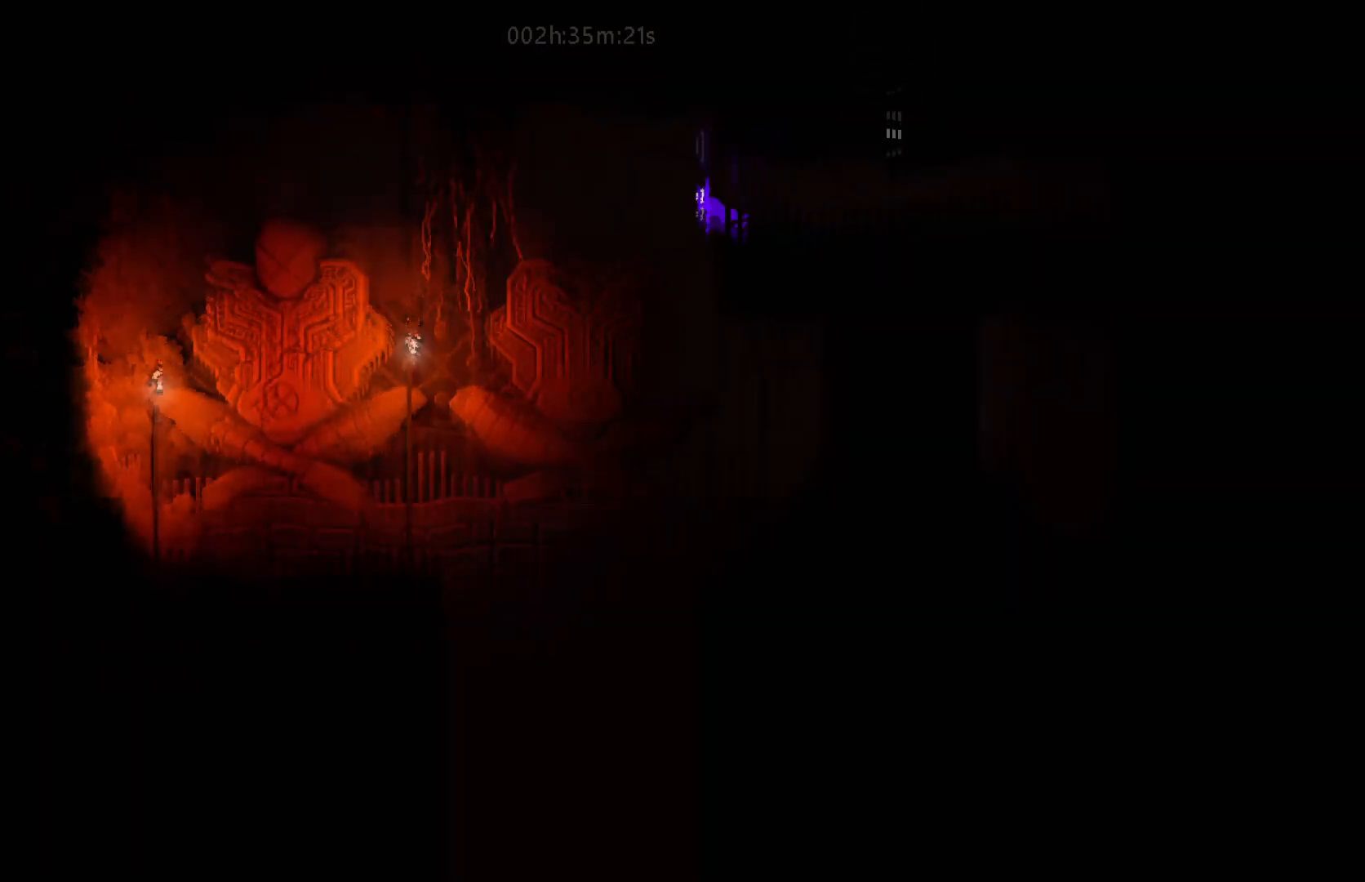
{"keys": ["right"], "mouse_move": "right", "events": [[183, "left", "up"], [217, "right", "down"]]}
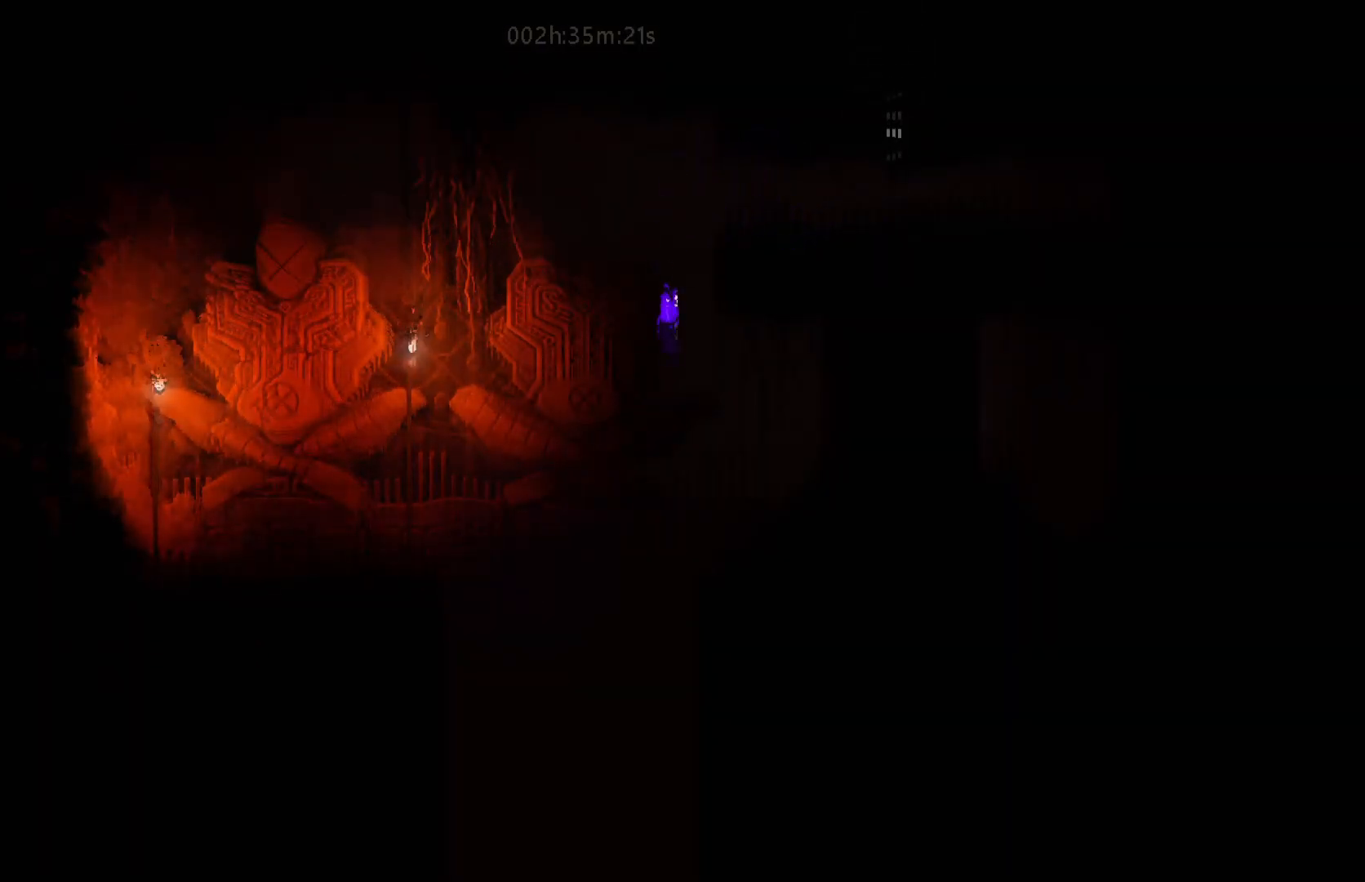
{"keys": [], "mouse_move": "still", "events": [[133, "right", "up"]]}
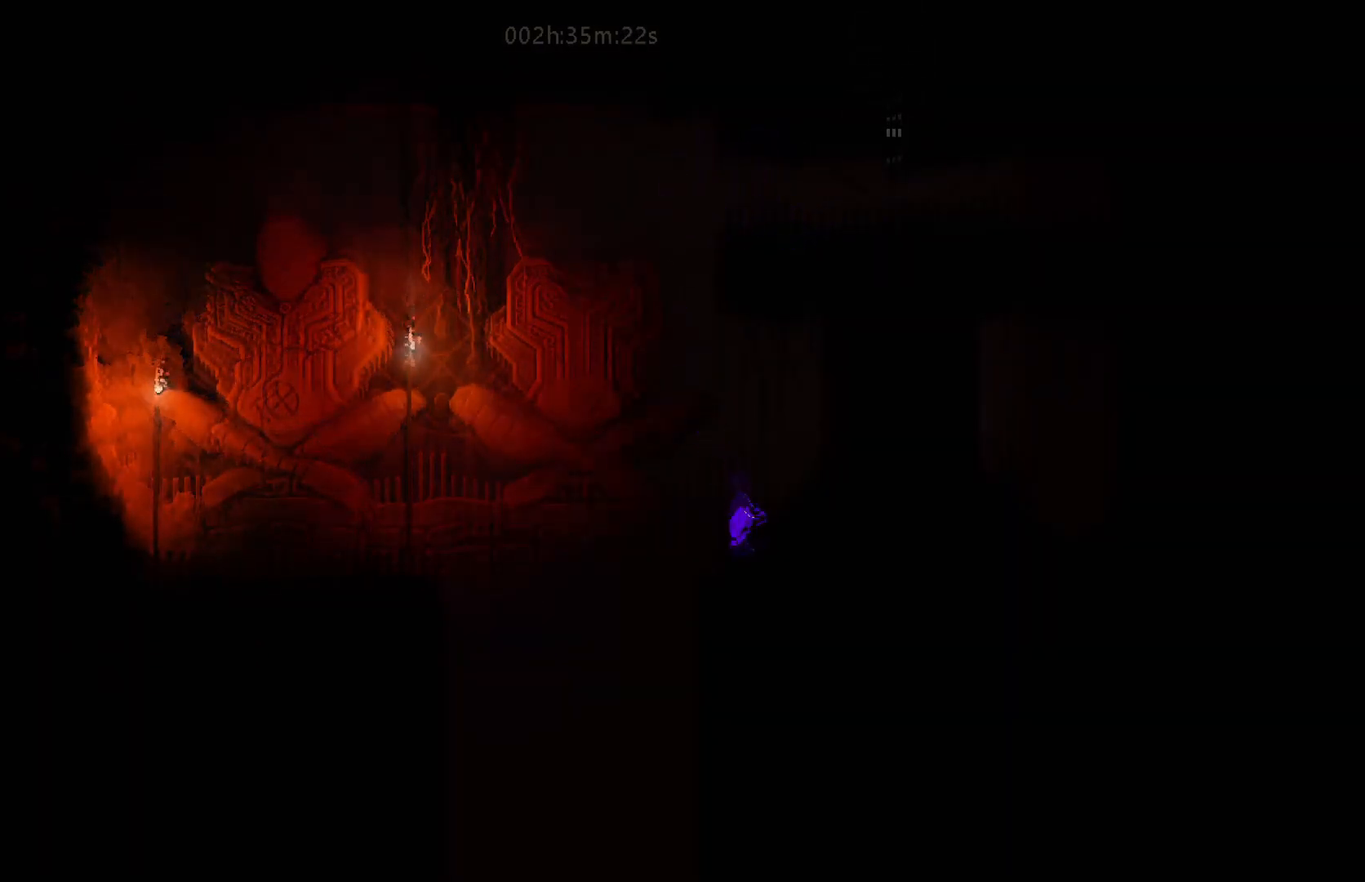
{"keys": ["left"], "mouse_move": "left", "events": [[300, "left", "down"]]}
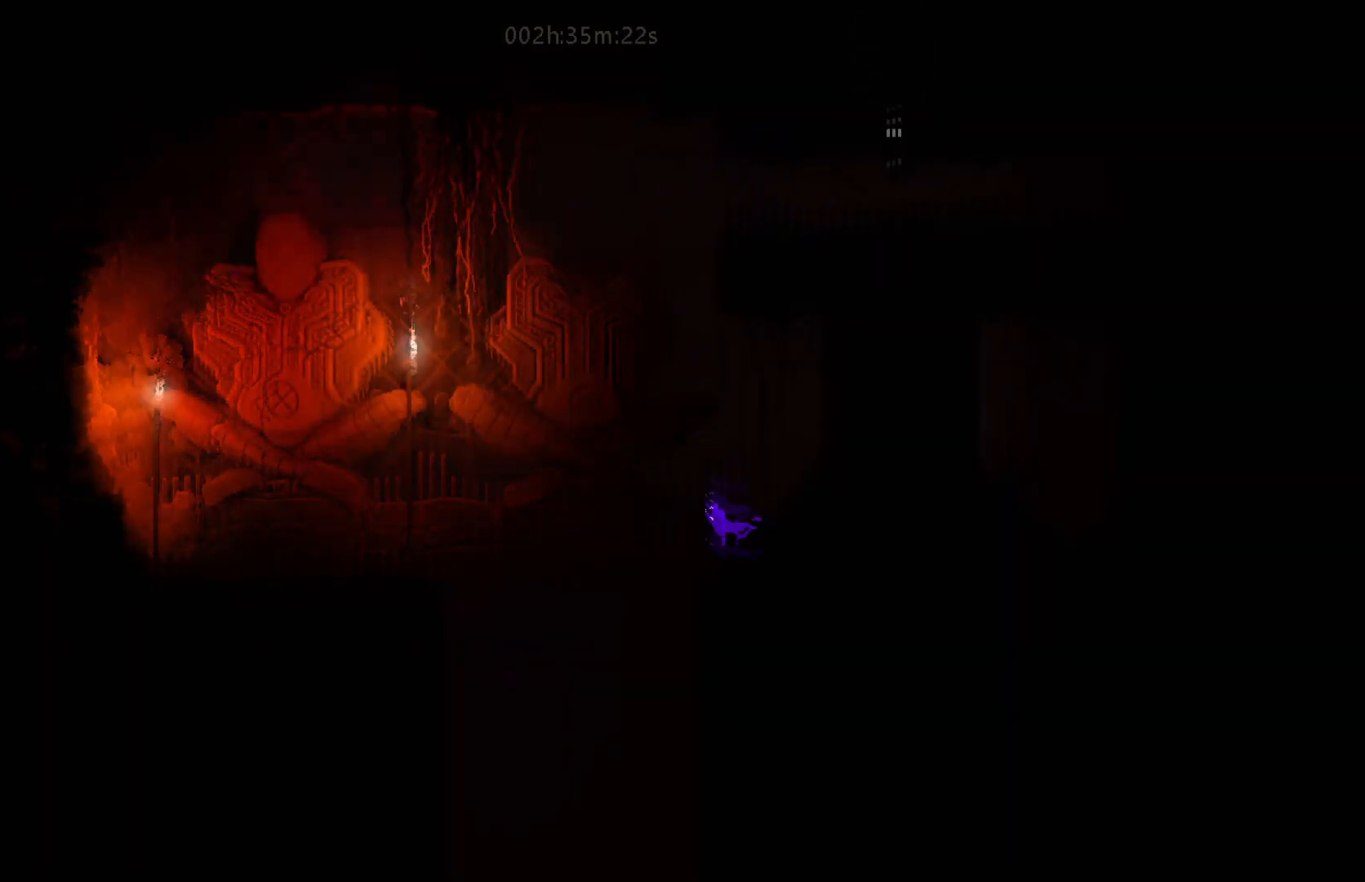
{"keys": ["right"], "mouse_move": "right", "events": [[267, "left", "up"], [300, "right", "down"]]}
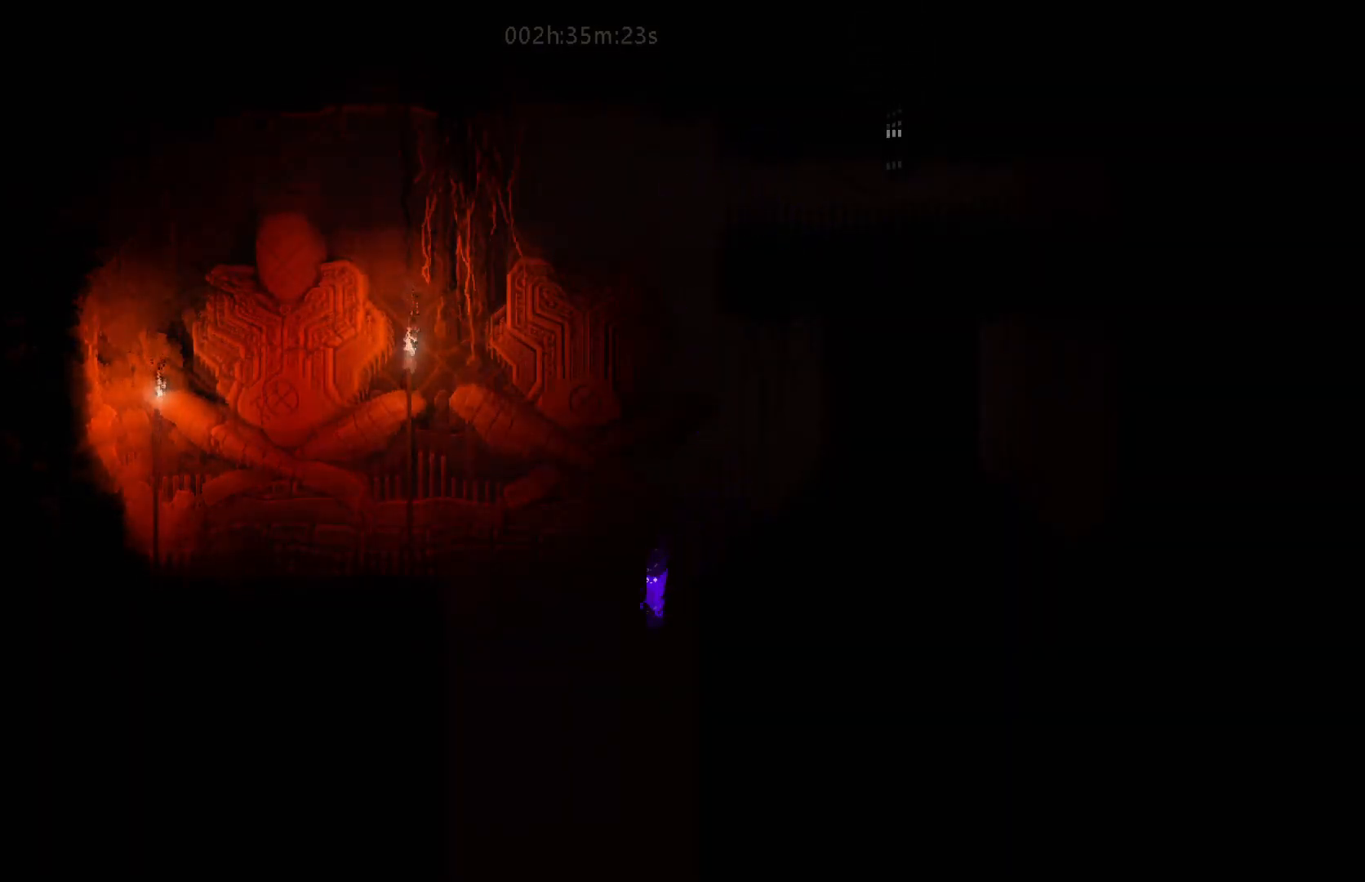
{"keys": [], "mouse_move": "still", "events": [[467, "right", "up"]]}
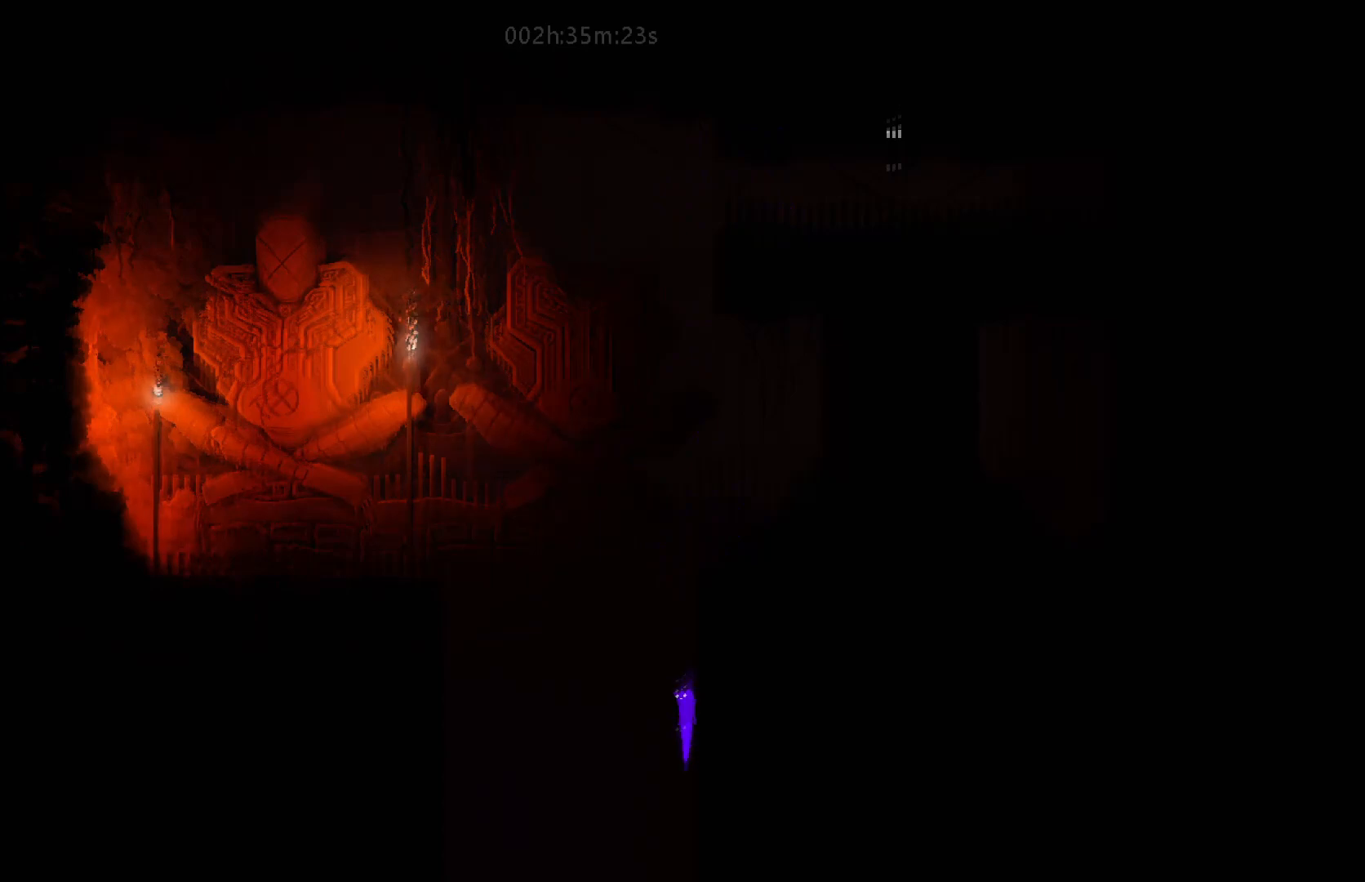
{"keys": [], "mouse_move": "right", "events": []}
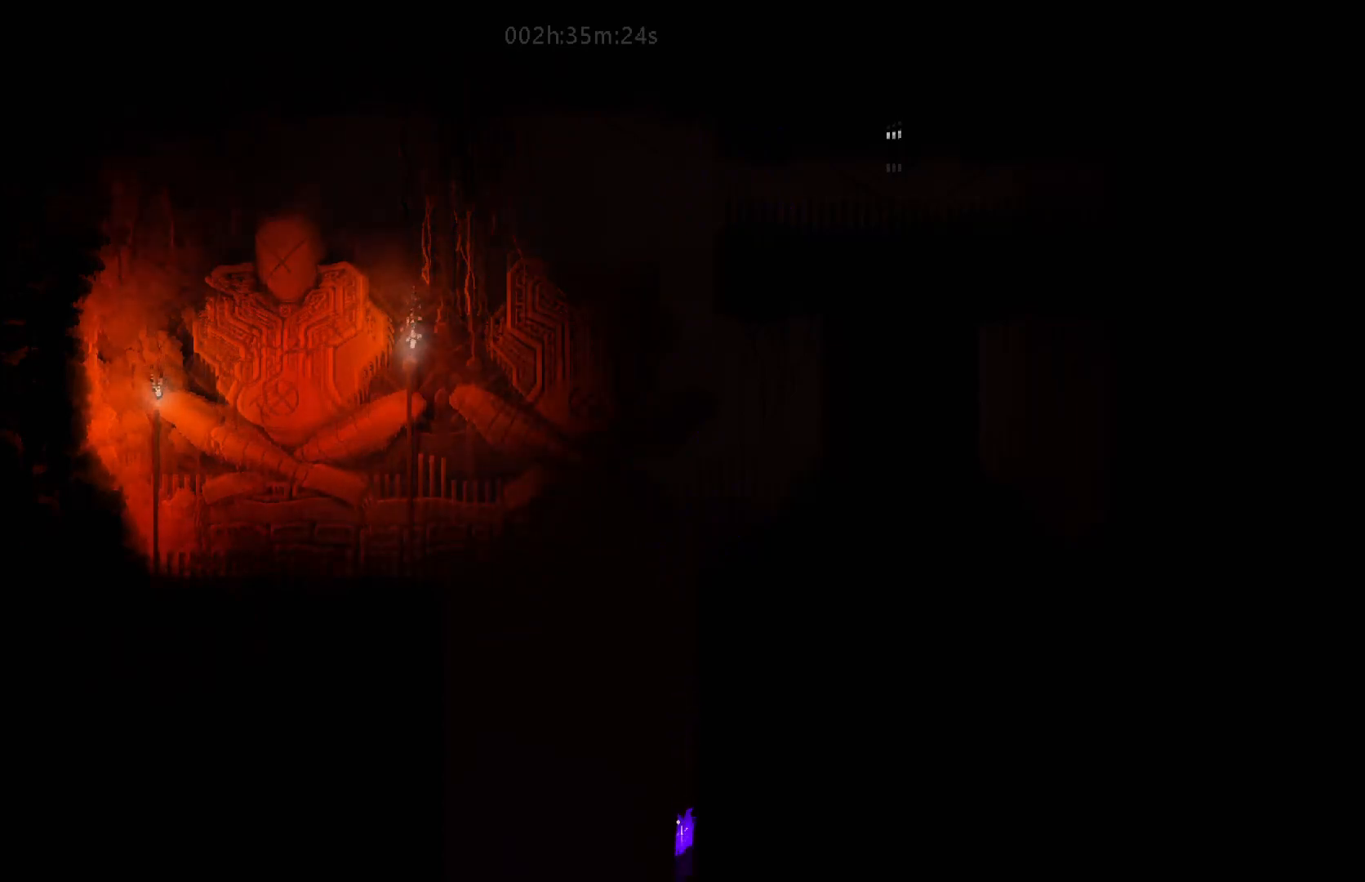
{"keys": [], "mouse_move": "still", "events": [[17, "right", "down"], [300, "right", "up"]]}
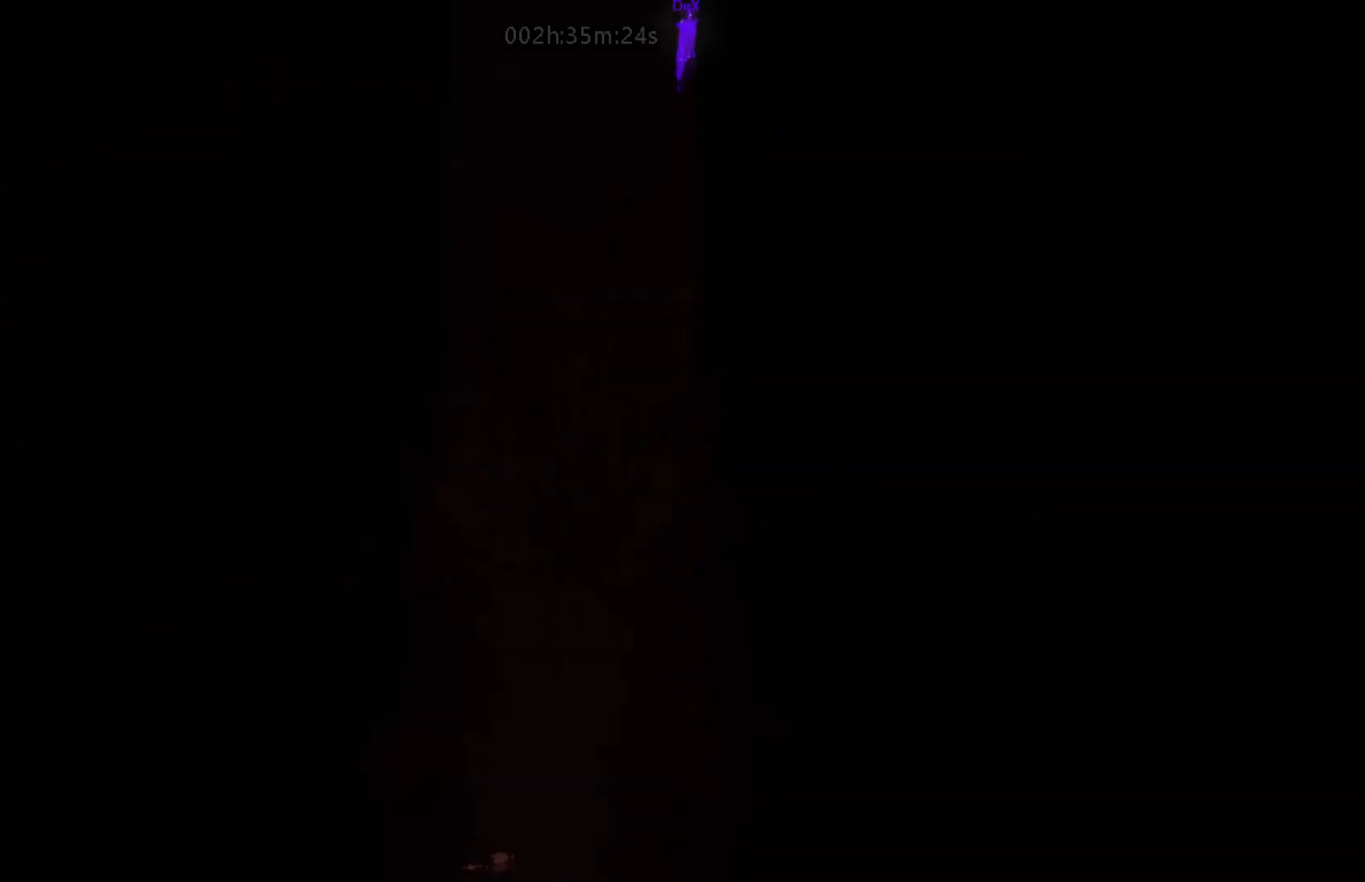
{"keys": [], "mouse_move": "still", "events": []}
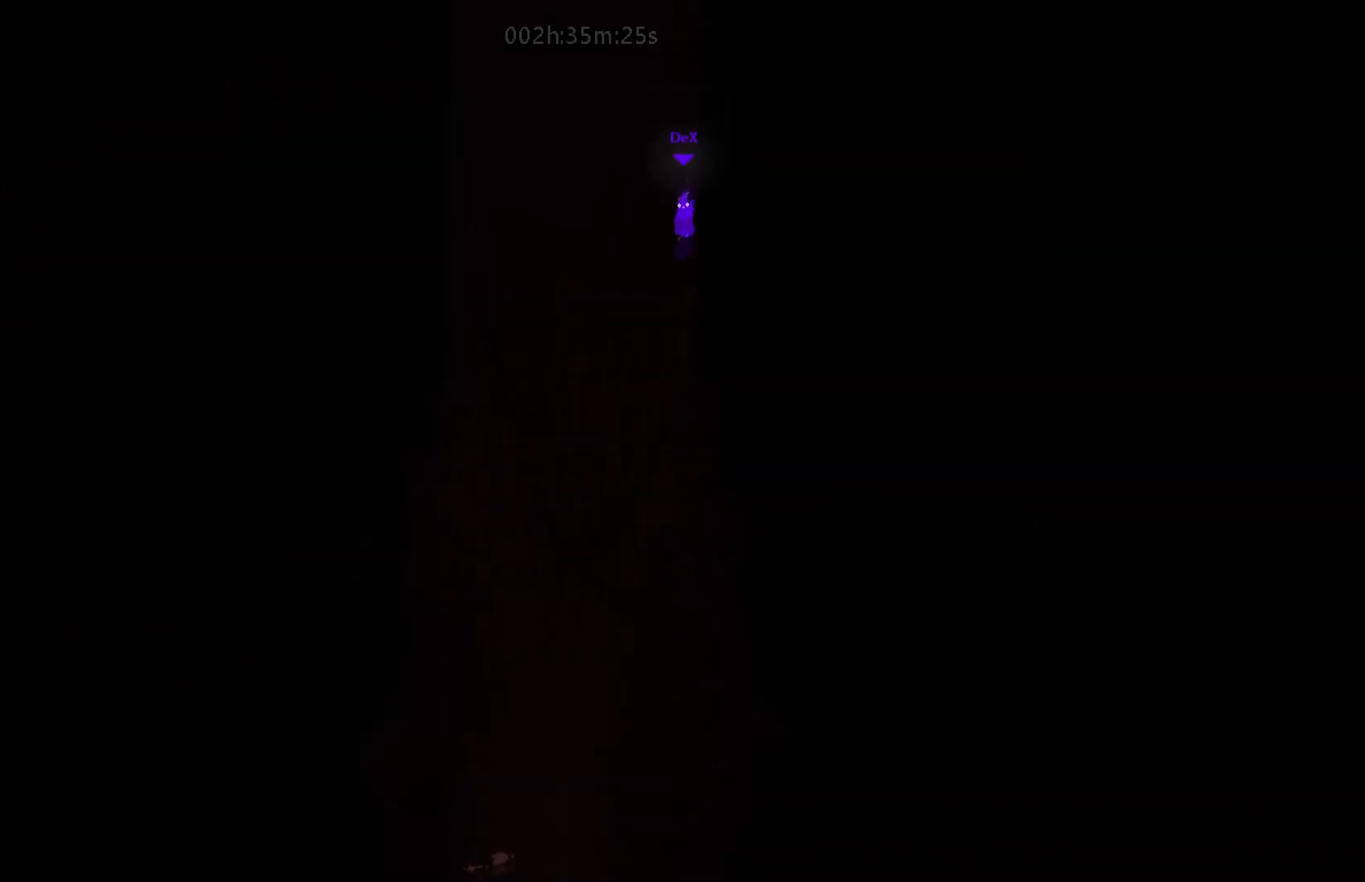
{"keys": [], "mouse_move": "still", "events": [[17, "right", "down"], [217, "right", "up"]]}
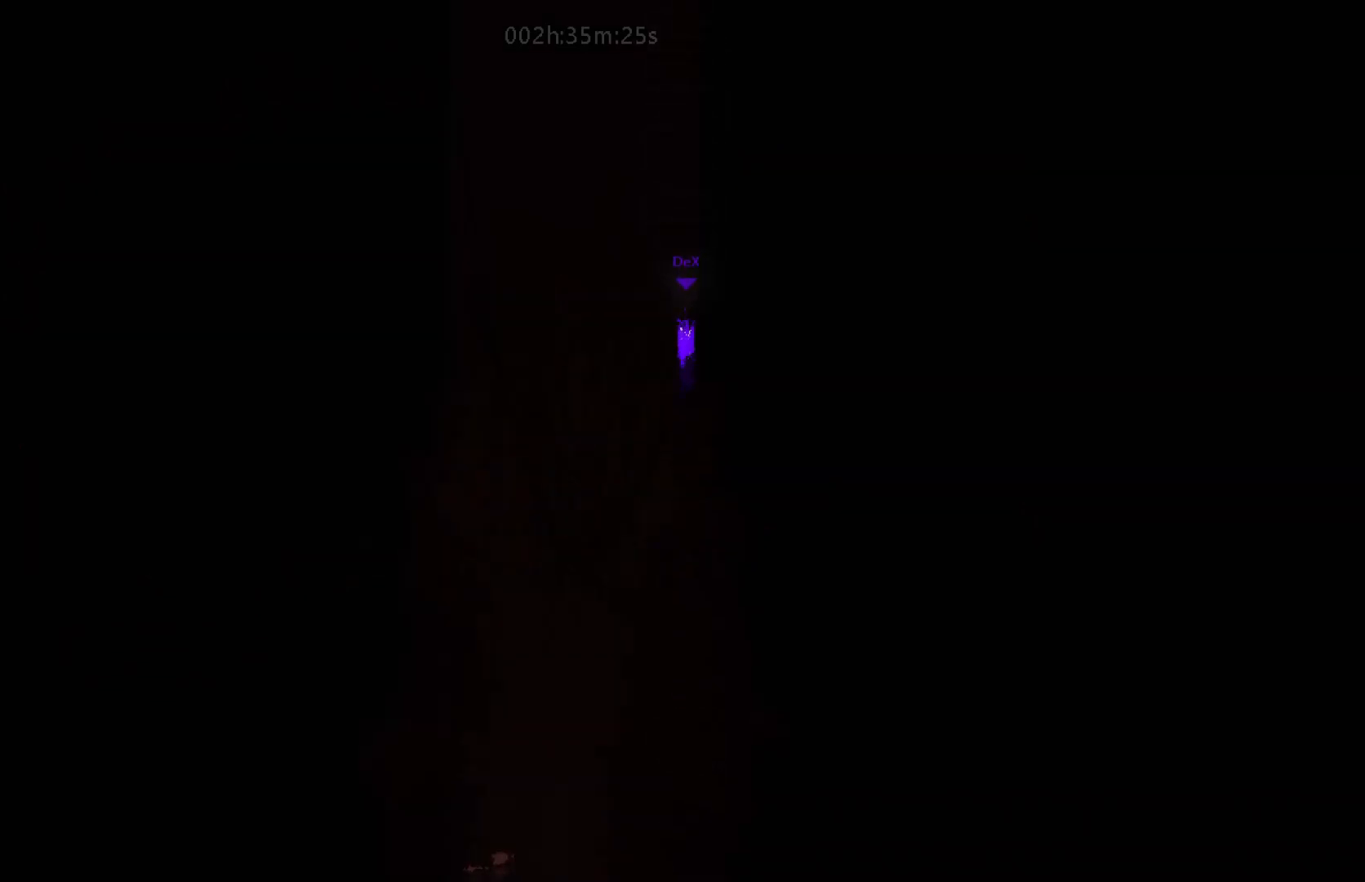
{"keys": ["right"], "mouse_move": "right", "events": [[417, "right", "down"]]}
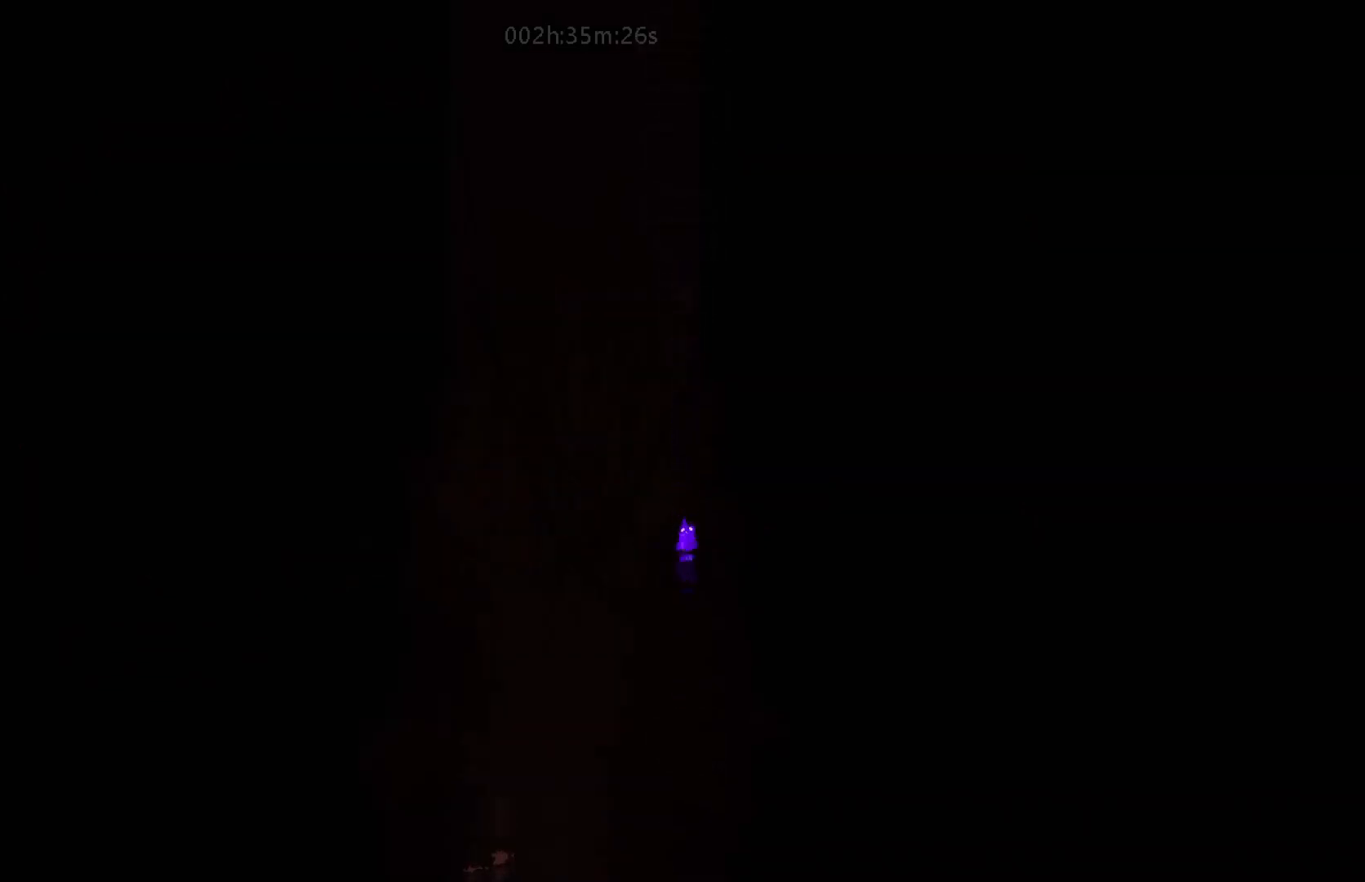
{"keys": [], "mouse_move": "right", "events": [[217, "right", "up"]]}
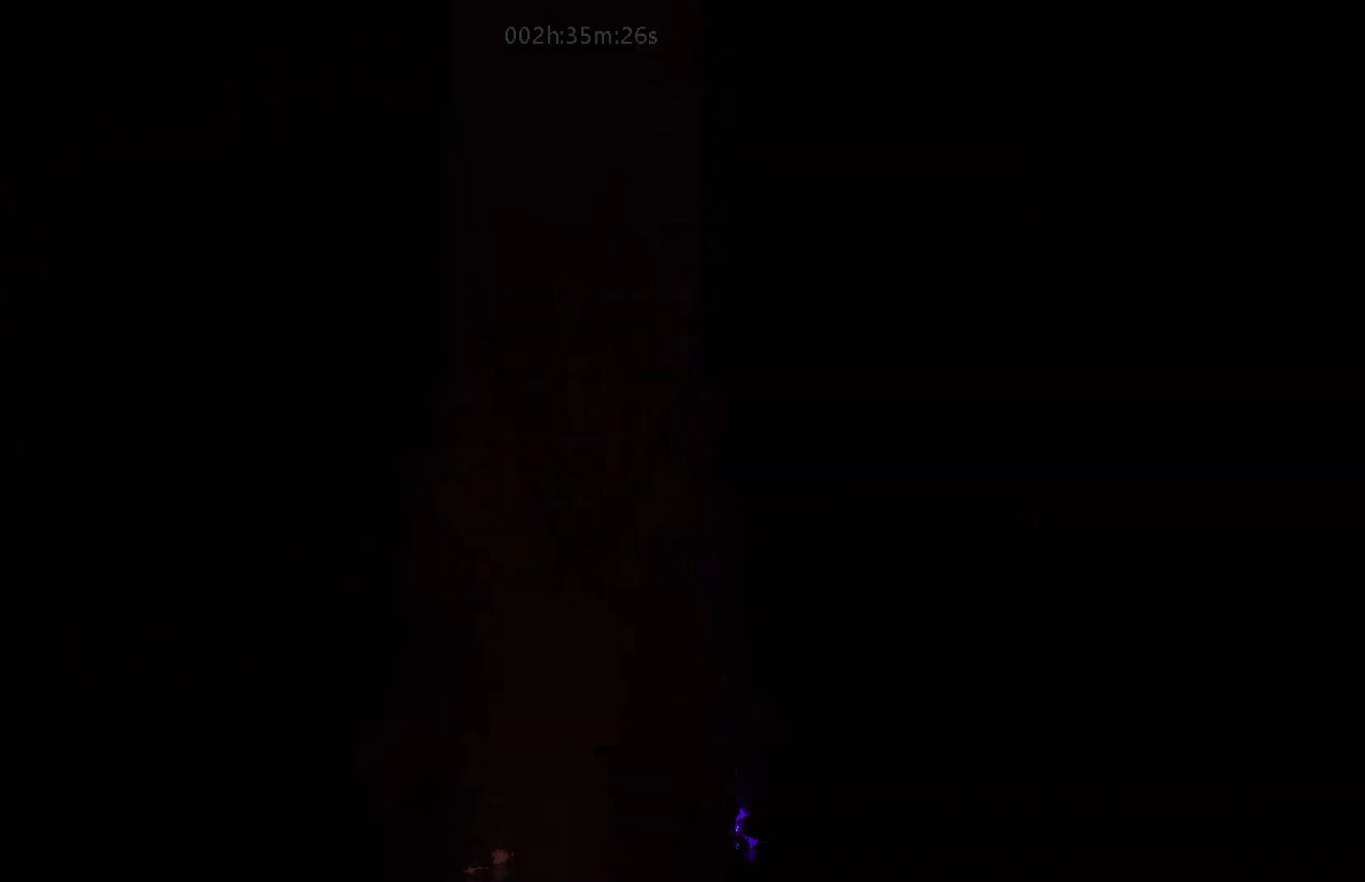
{"keys": ["left"], "mouse_move": "left", "events": [[33, "right", "down"], [350, "right", "up"], [417, "left", "down"]]}
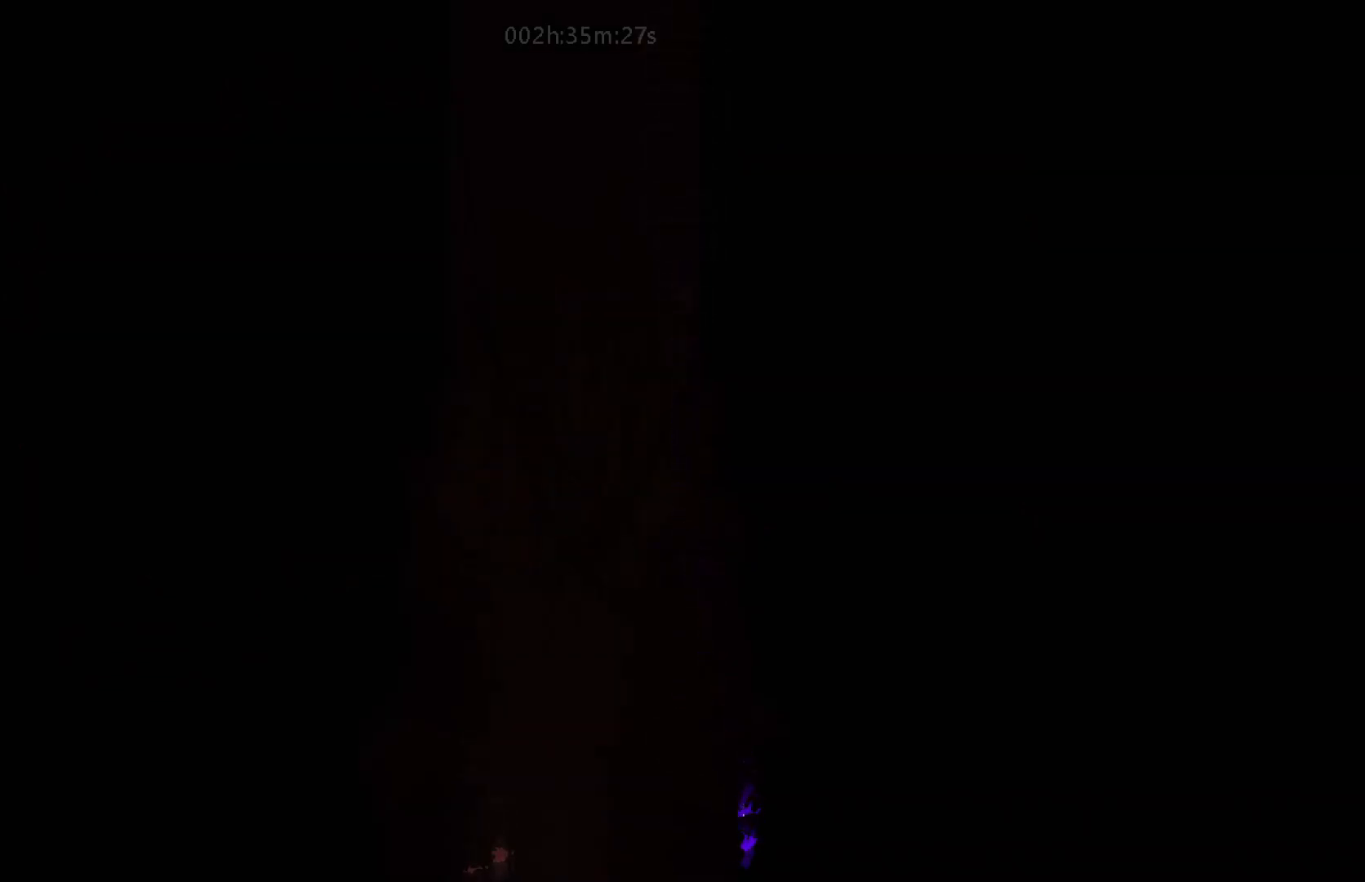
{"keys": [], "mouse_move": "still", "events": [[433, "left", "up"]]}